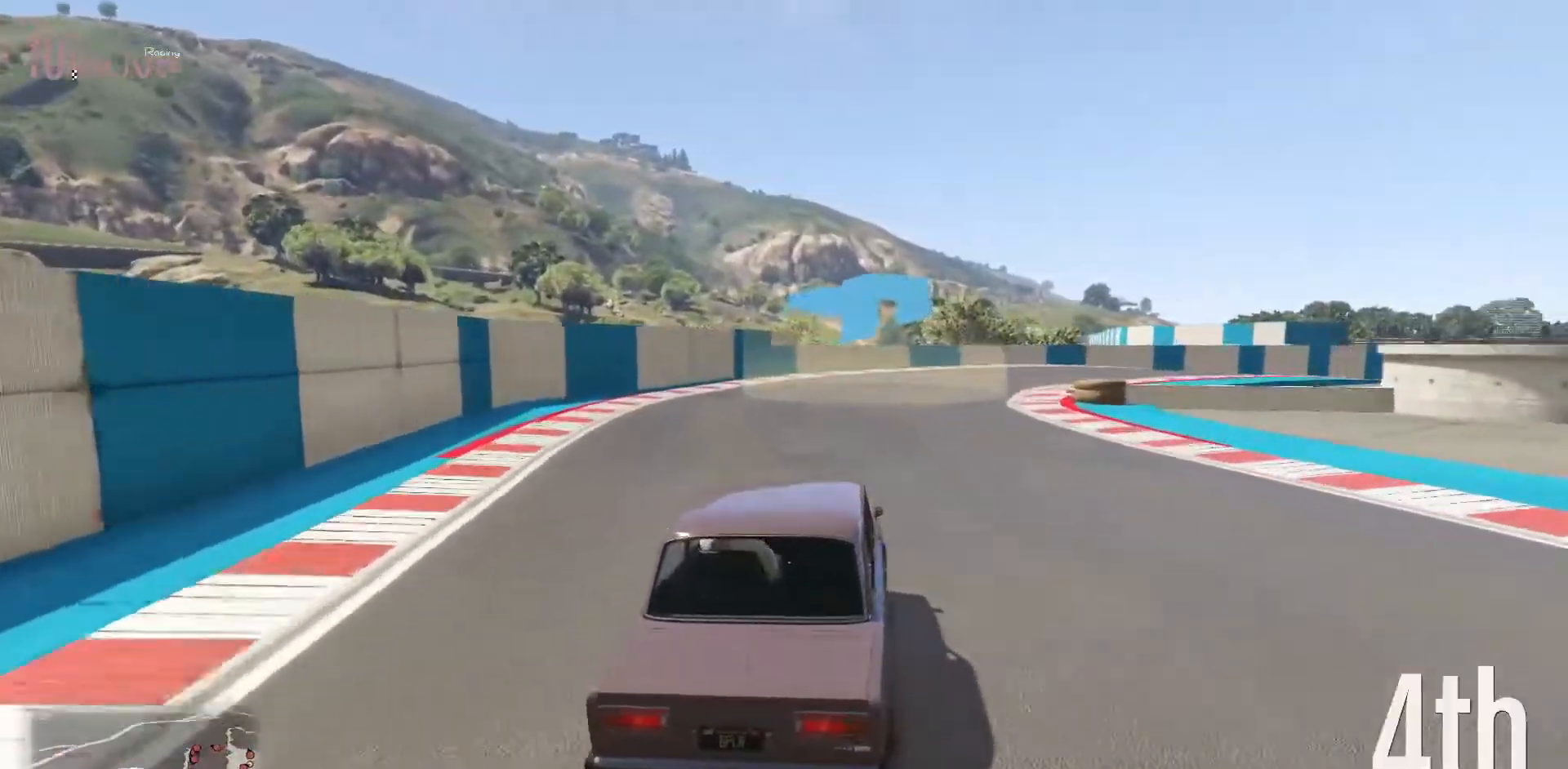
Gameplay with a controller (Xbox layout); each line is a JSON object with the inputs held at the frame after it. "events" lists button and stick changes between this image and that frame as [ms after this image, input, new state], when the widget could be followed in between. Not read: DPAD_DOWN DPAD_LEFT DPAD_RIGHT DPAD_UP R3 right_stick.
{"buttons": ["R2"], "left_stick": "right", "events": [[83, "left_stick", "right"], [267, "left_stick", "center"], [367, "left_stick", "right"]]}
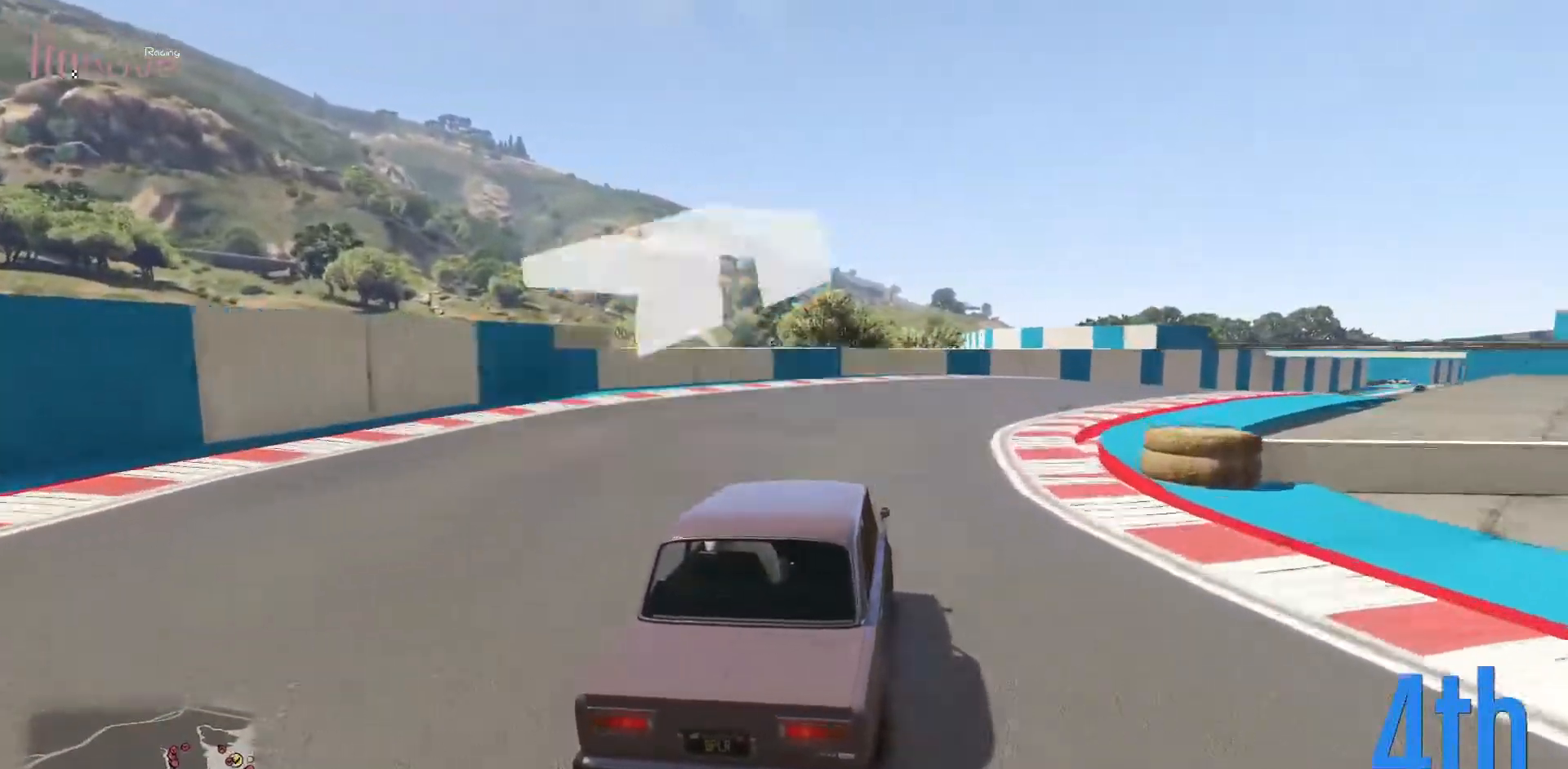
{"buttons": ["R2"], "left_stick": "right", "events": [[50, "left_stick", "center"], [183, "left_stick", "right"], [400, "left_stick", "center"], [500, "left_stick", "right"]]}
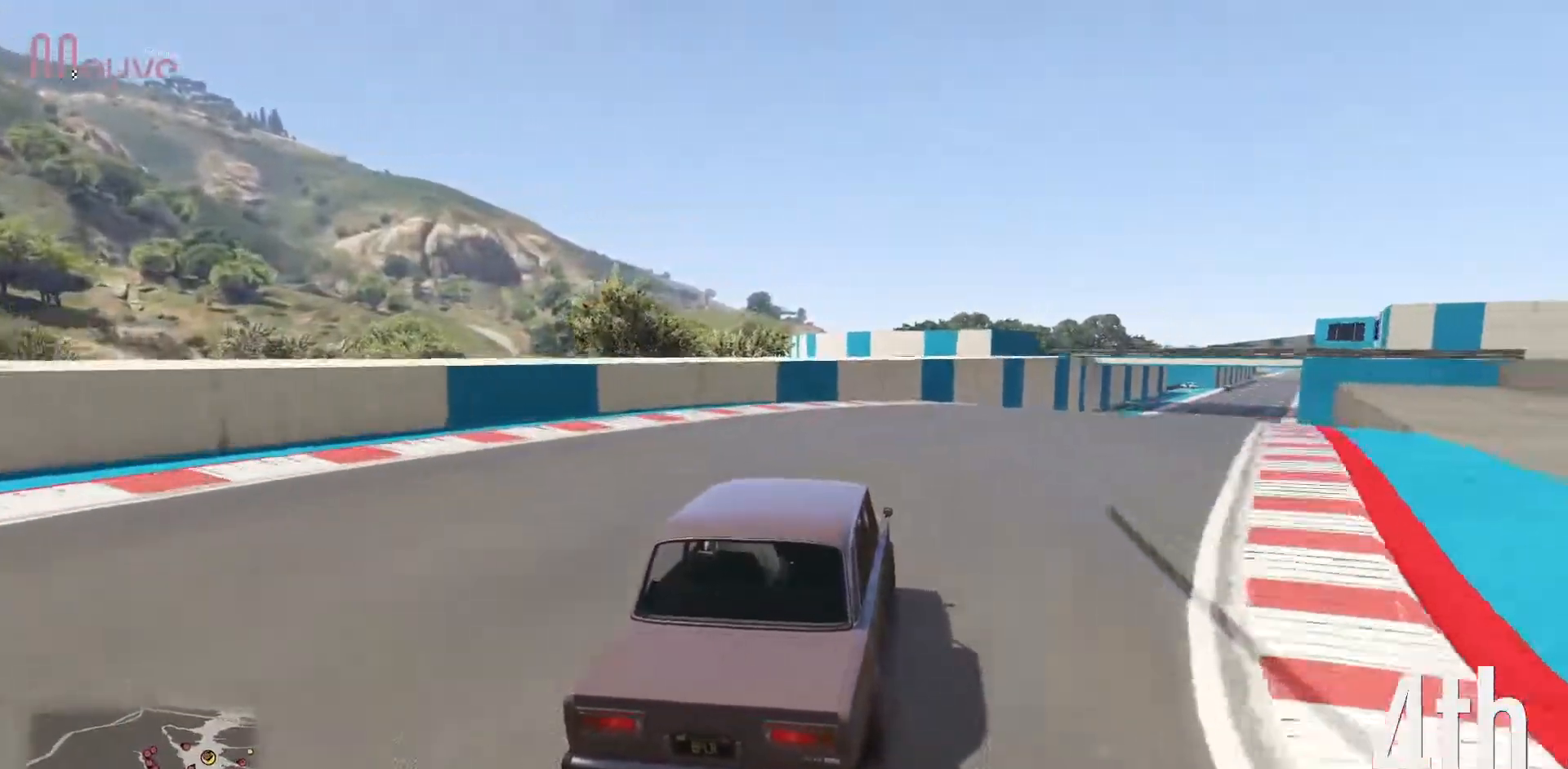
{"buttons": ["R2"], "left_stick": "center", "events": [[150, "left_stick", "center"], [300, "left_stick", "right"], [483, "left_stick", "center"]]}
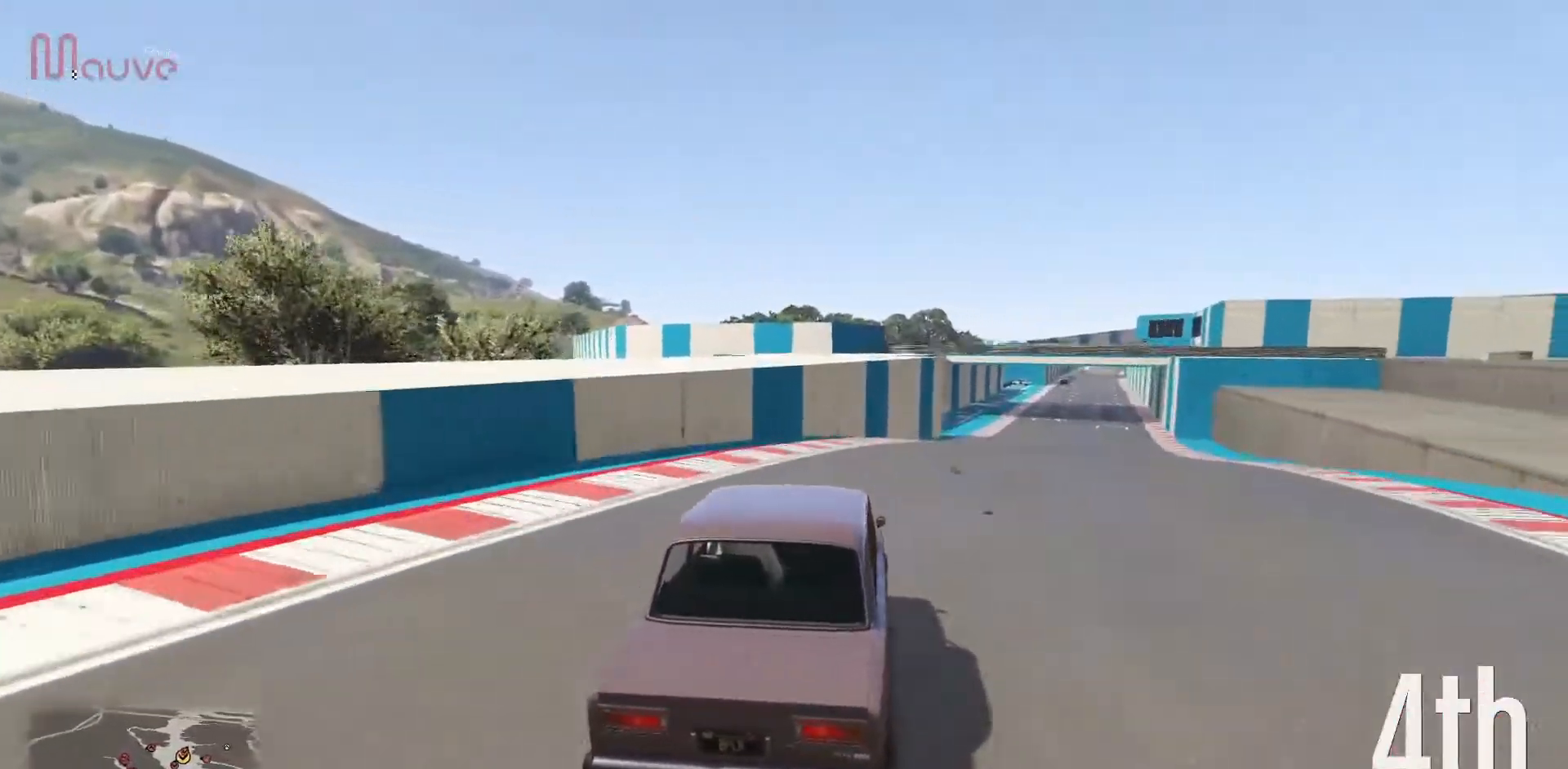
{"buttons": ["R2"], "left_stick": "right", "events": [[100, "left_stick", "right"], [300, "left_stick", "center"], [450, "left_stick", "right"]]}
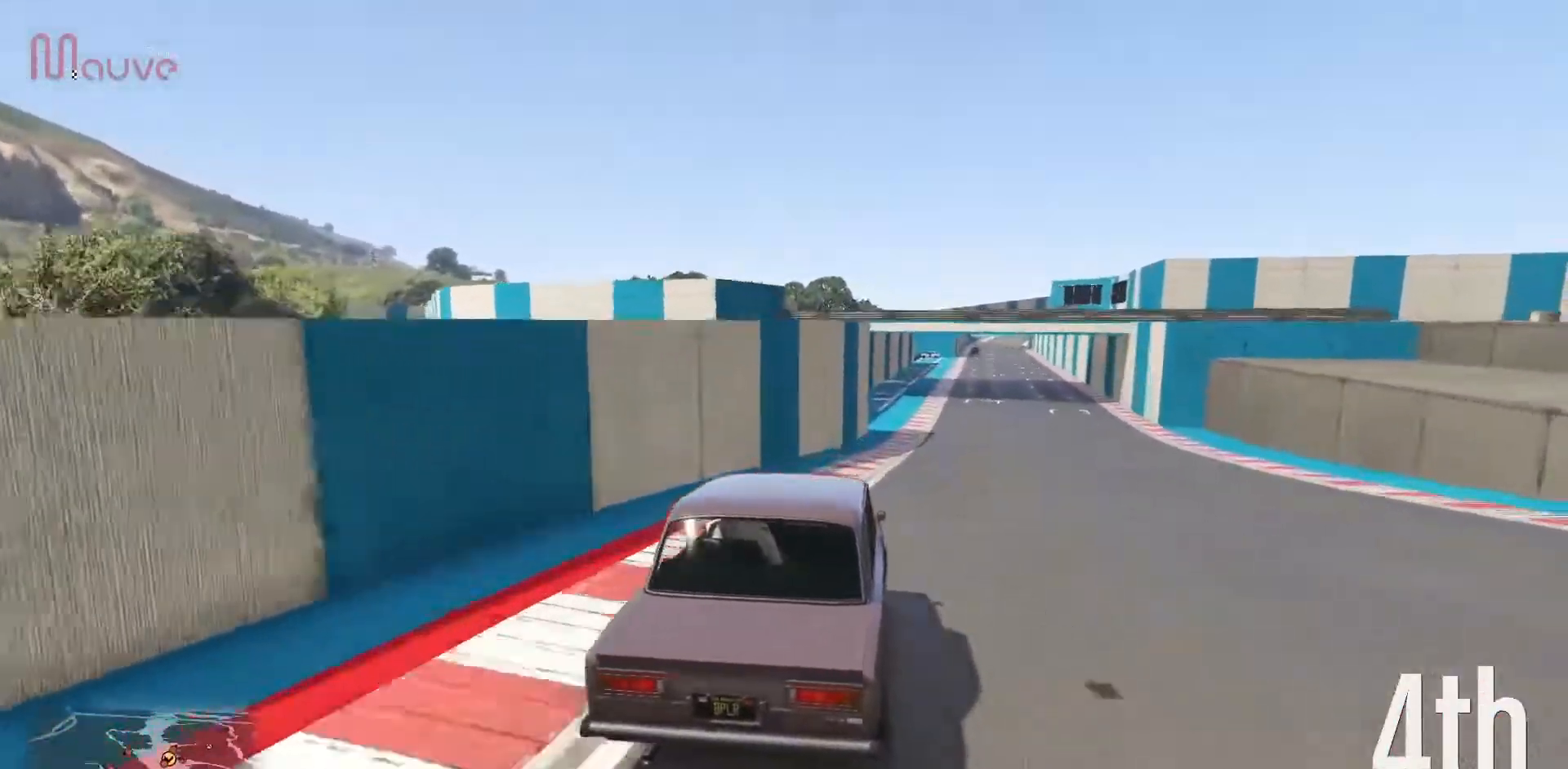
{"buttons": ["R2"], "left_stick": "center", "events": [[100, "left_stick", "center"], [350, "left_stick", "right"], [433, "left_stick", "center"]]}
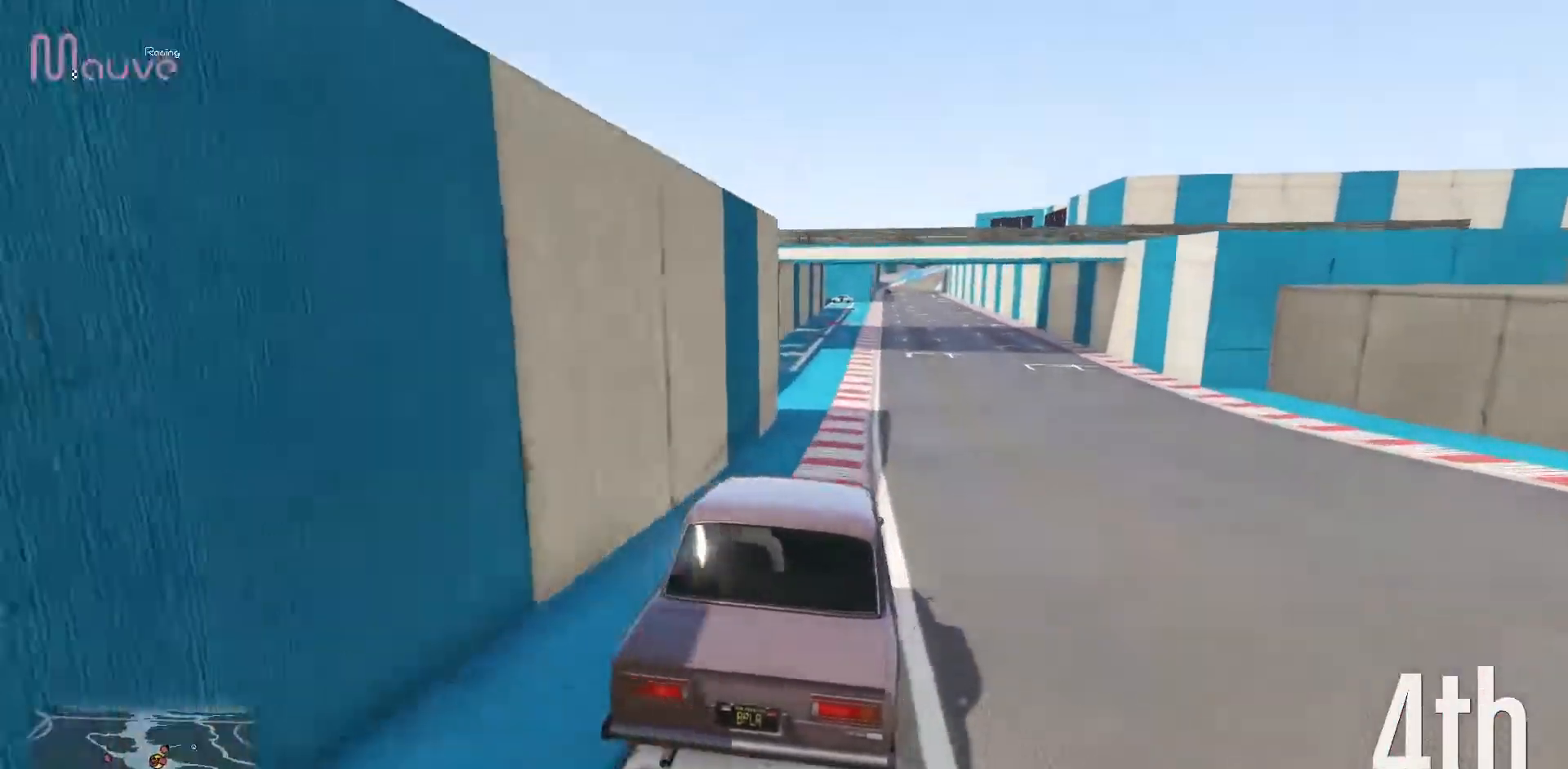
{"buttons": ["R2"], "left_stick": "center", "events": []}
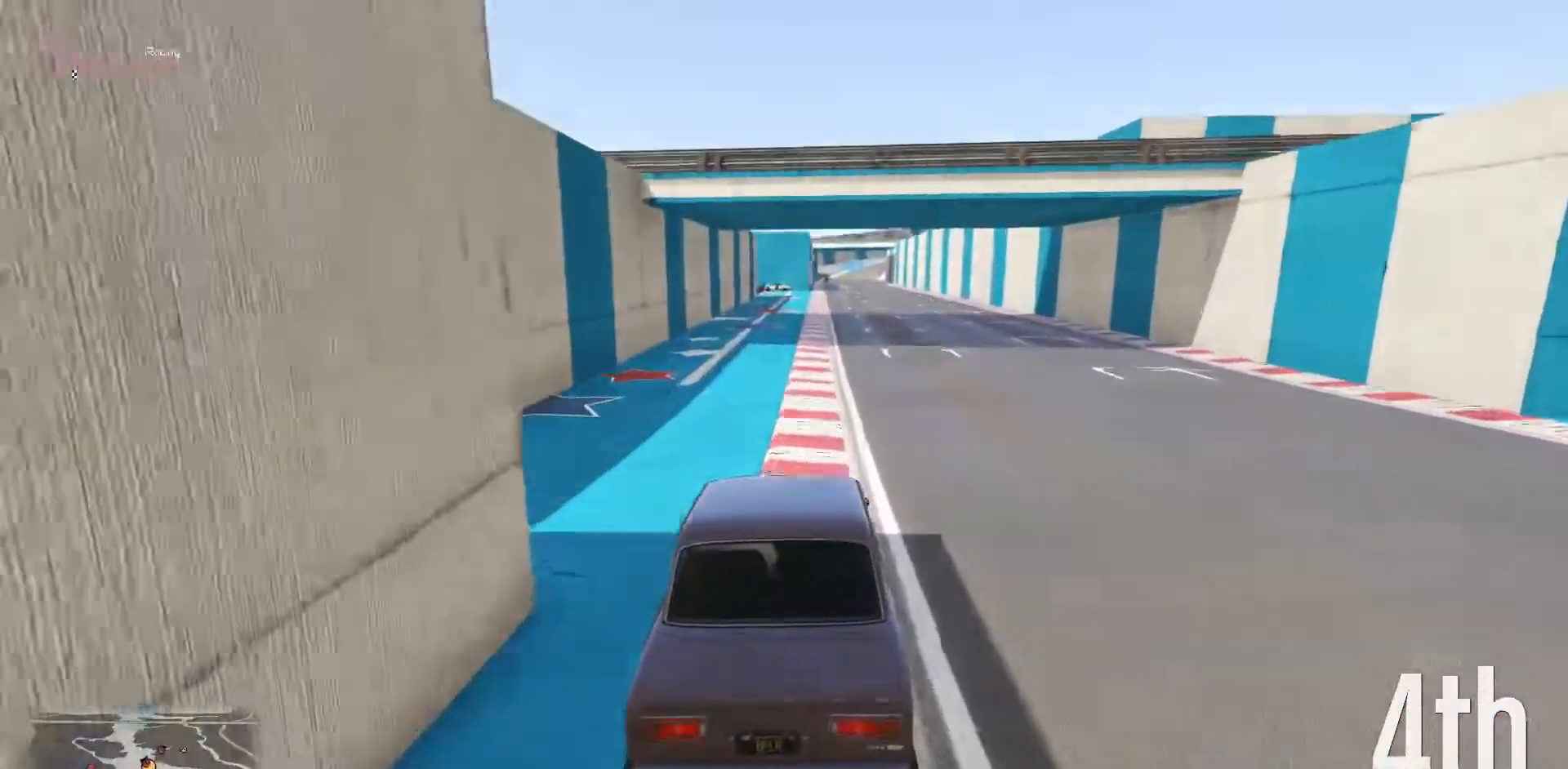
{"buttons": ["R2"], "left_stick": "center", "events": []}
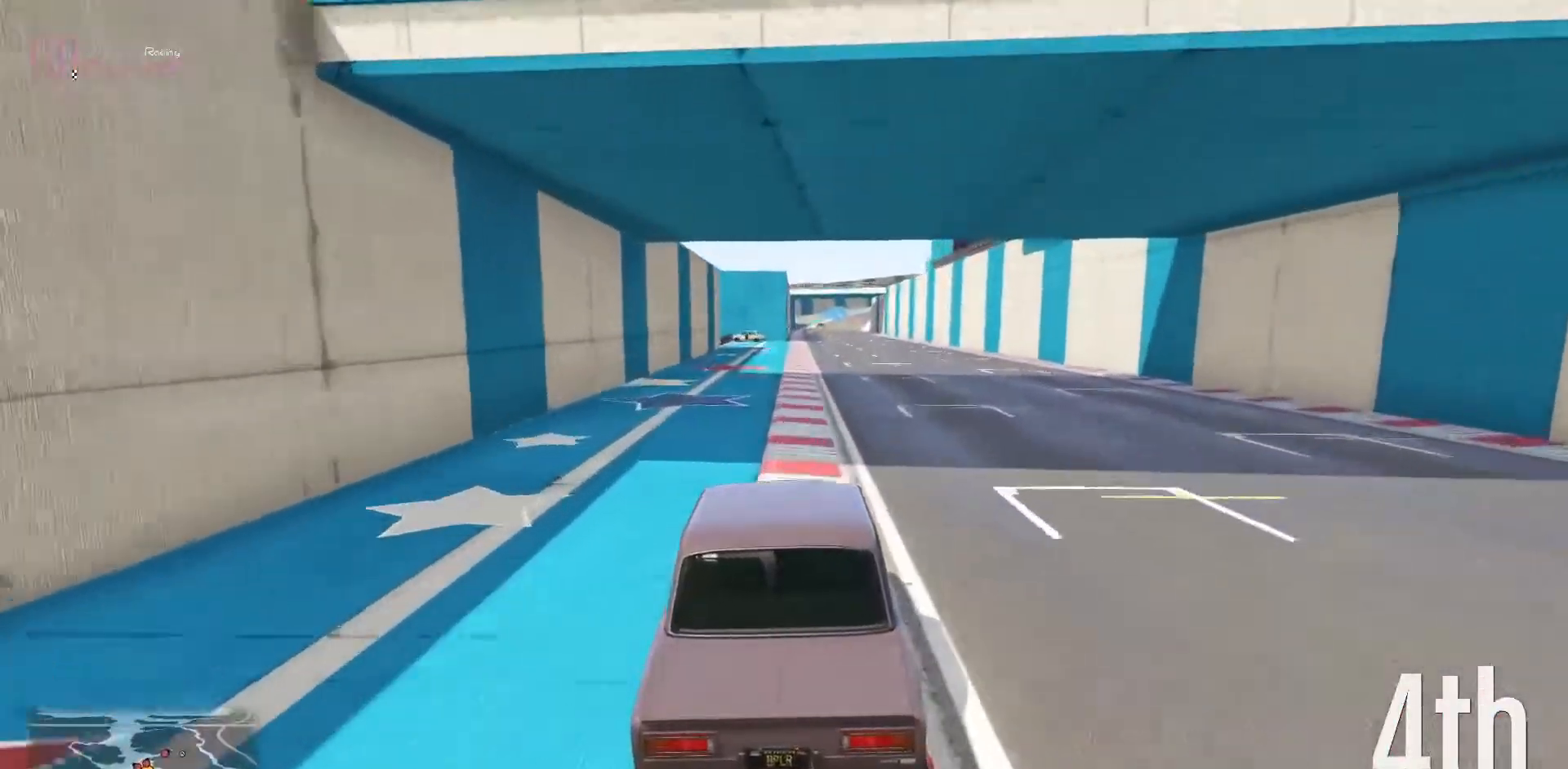
{"buttons": ["R2"], "left_stick": "center", "events": []}
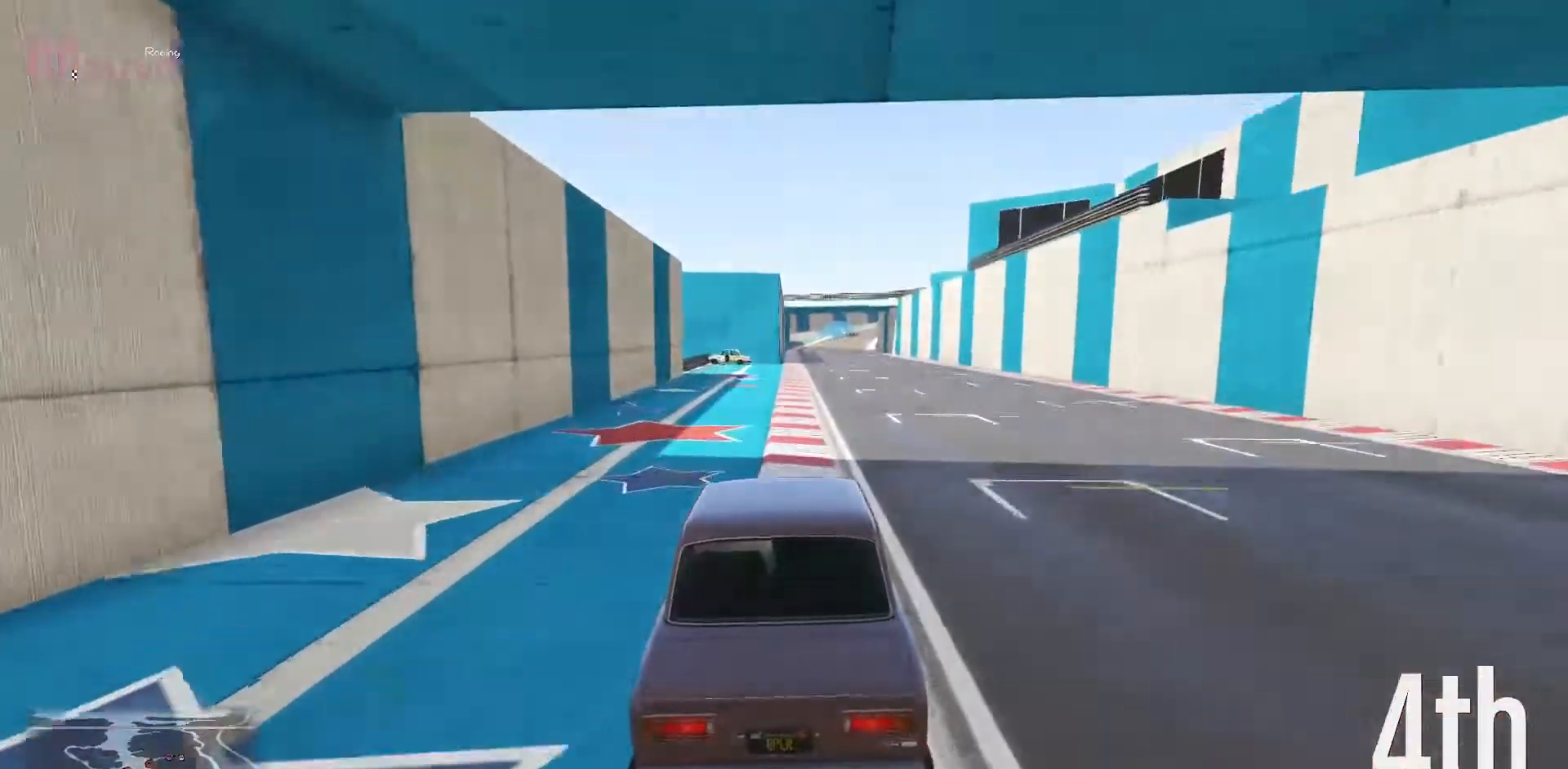
{"buttons": ["R2"], "left_stick": "center", "events": []}
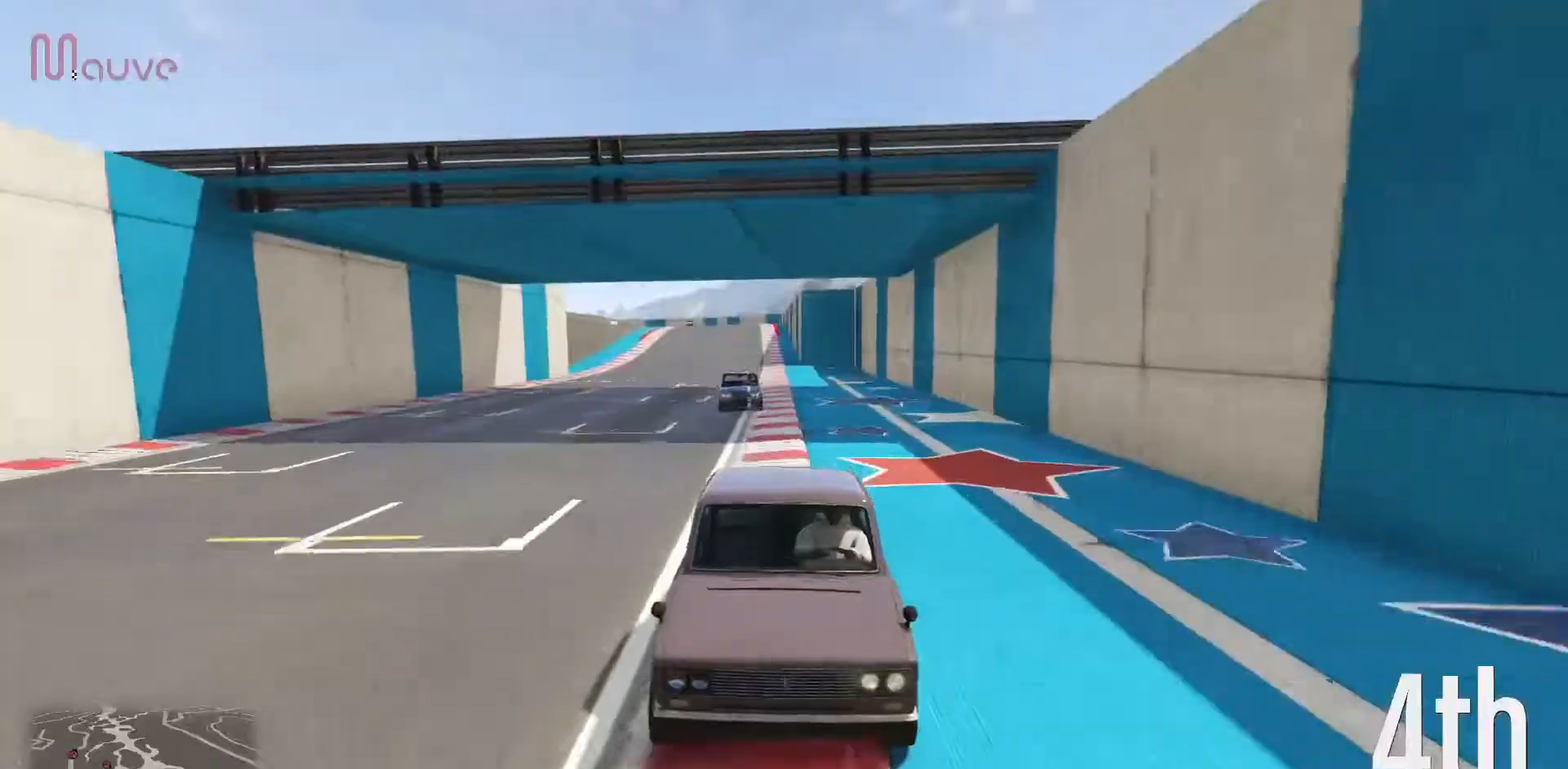
{"buttons": ["R2"], "left_stick": "center", "events": []}
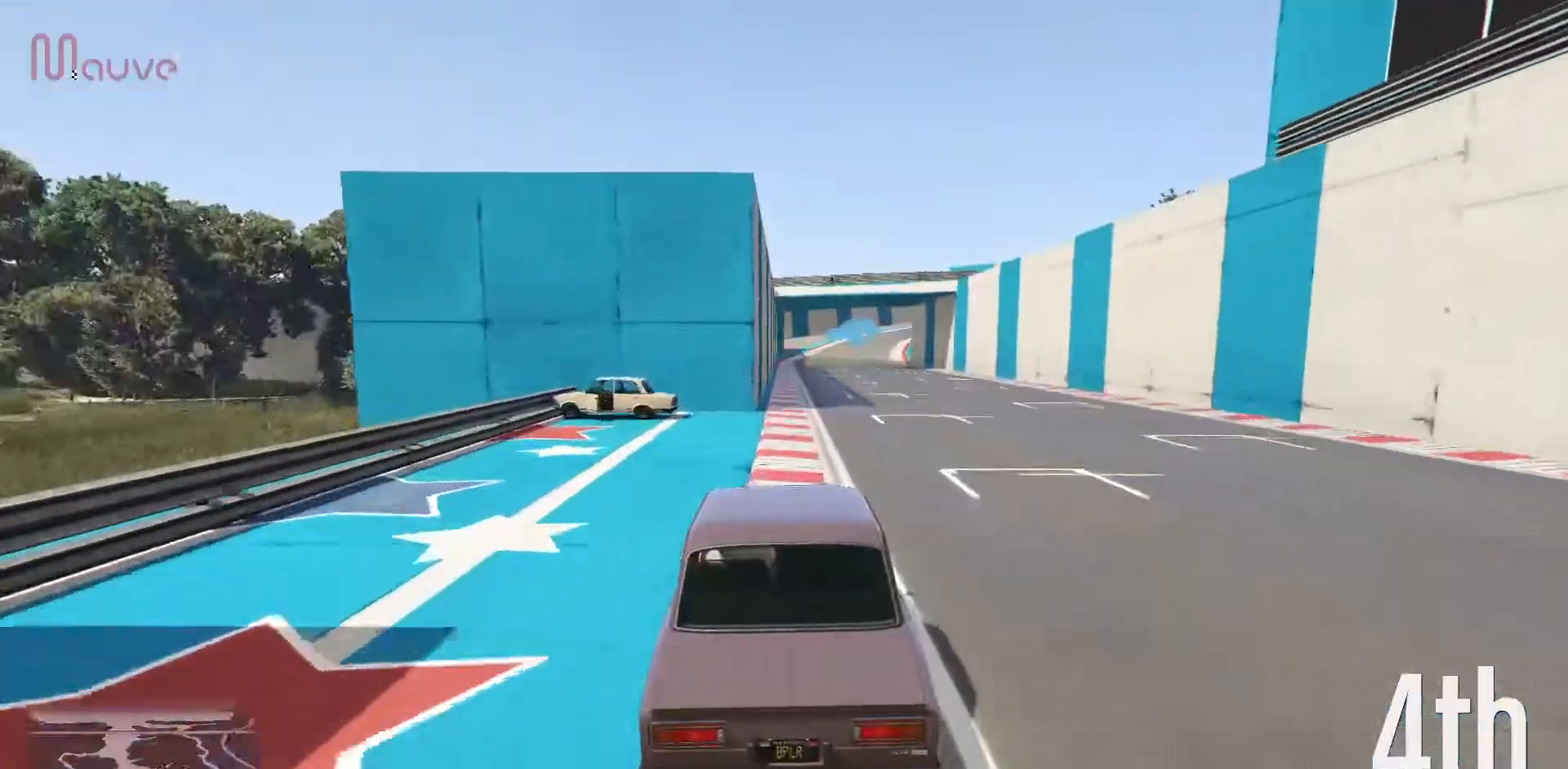
{"buttons": ["R2"], "left_stick": "center", "events": [[183, "left_stick", "right"], [267, "left_stick", "center"]]}
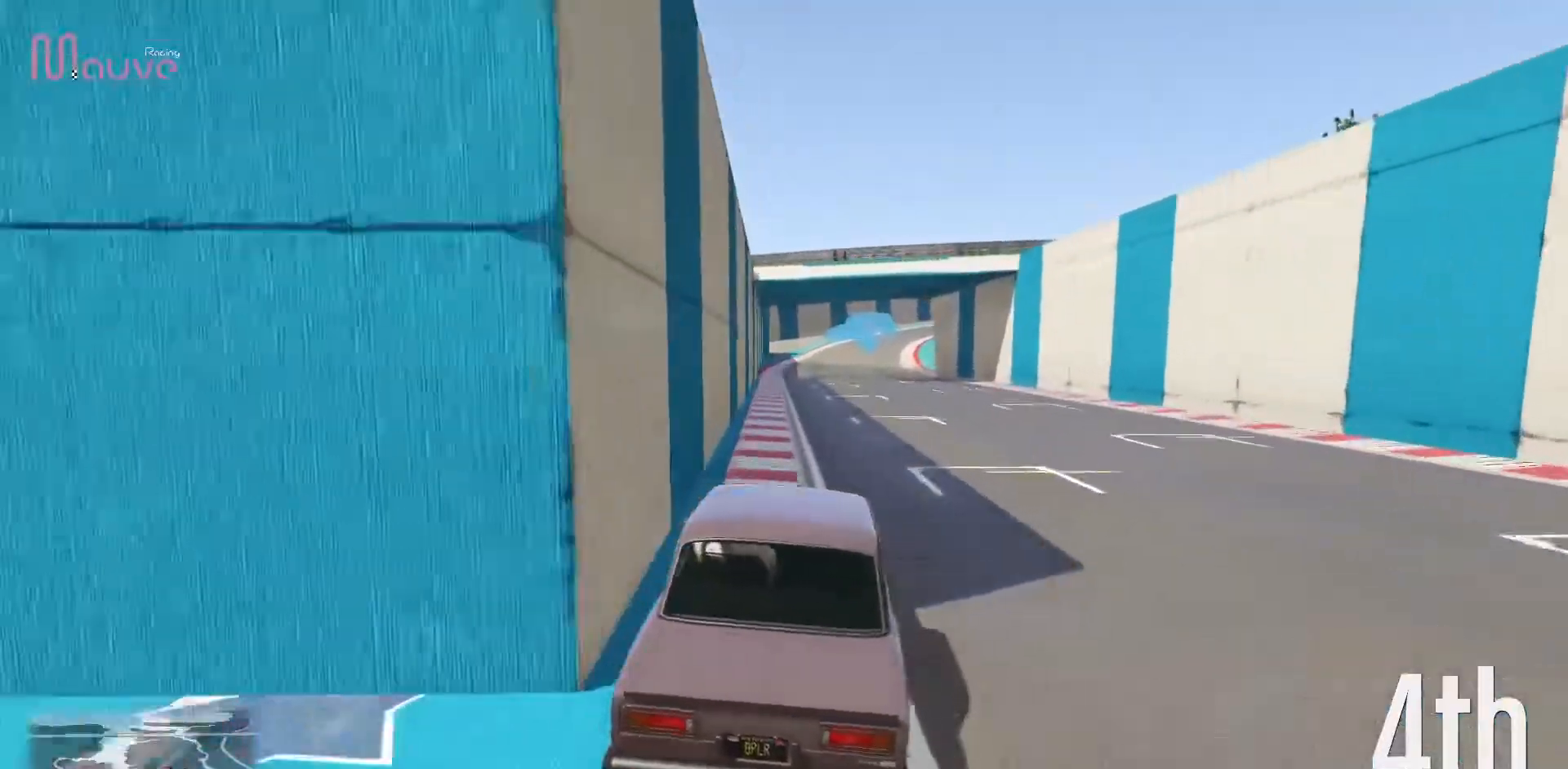
{"buttons": ["R2"], "left_stick": "center", "events": []}
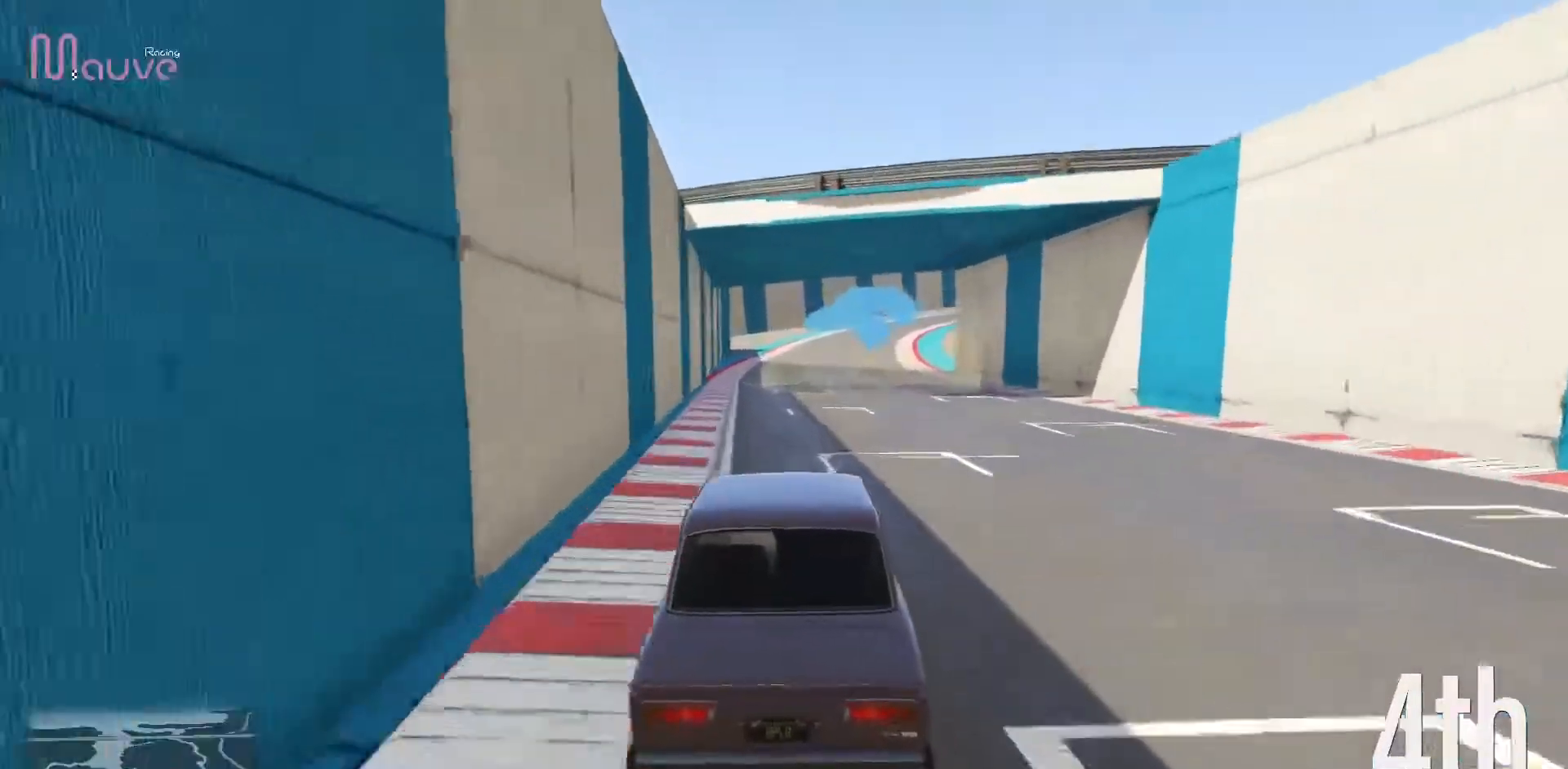
{"buttons": ["R2"], "left_stick": "center", "events": [[33, "left_stick", "up-left"], [133, "left_stick", "center"], [317, "left_stick", "up-left"], [367, "left_stick", "center"]]}
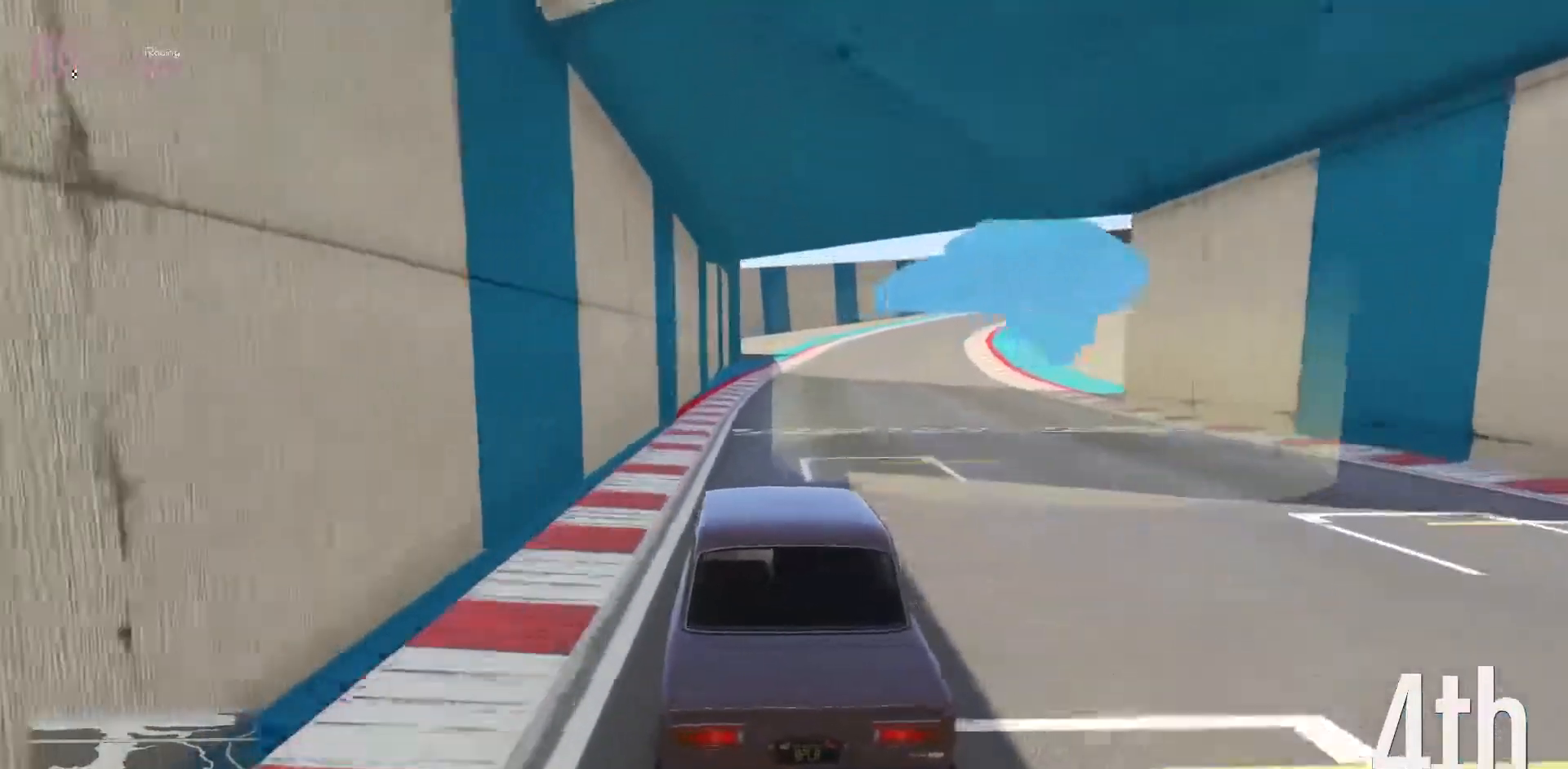
{"buttons": ["R2"], "left_stick": "right", "events": [[150, "left_stick", "right"], [267, "left_stick", "center"], [467, "left_stick", "right"]]}
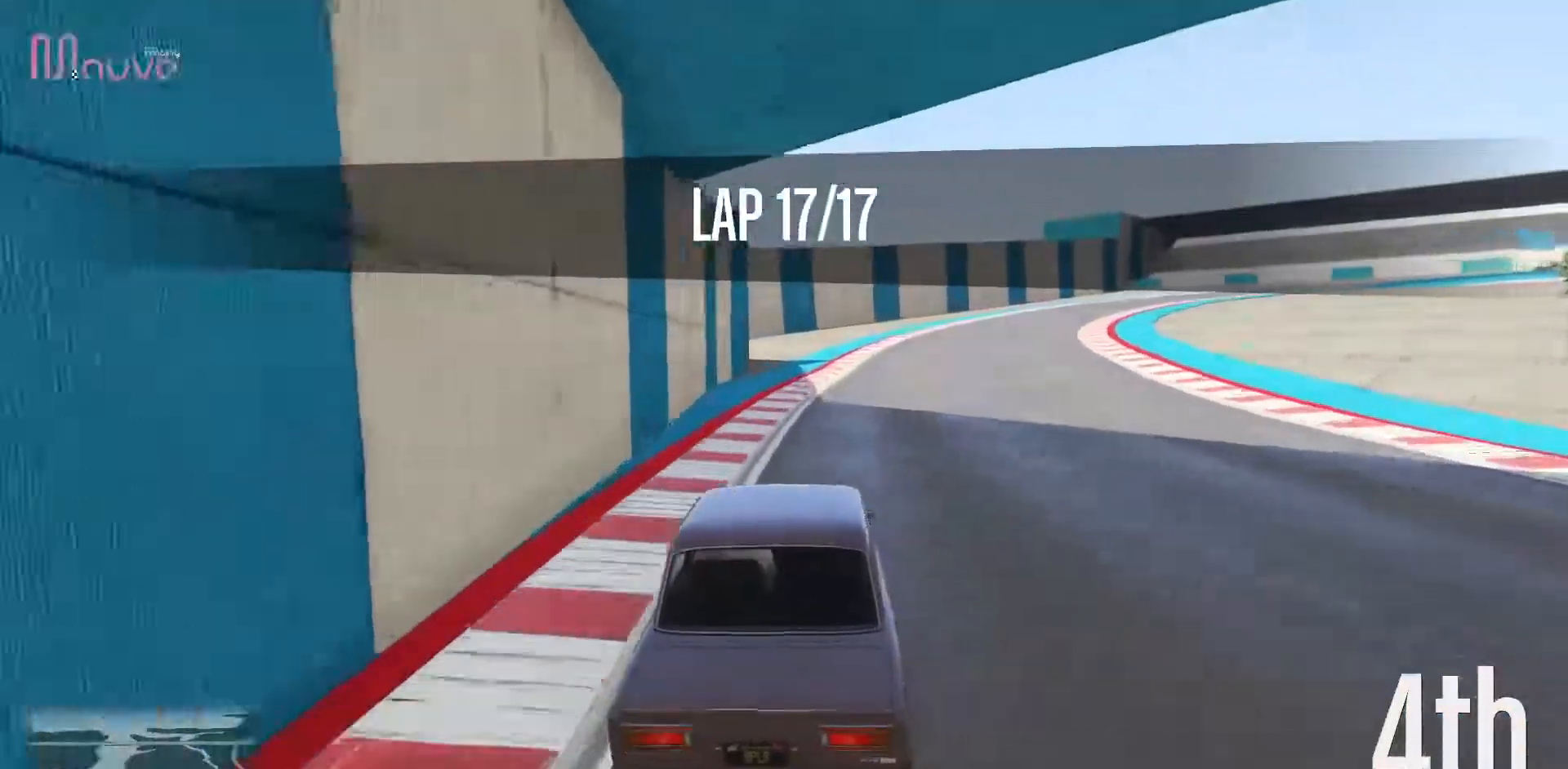
{"buttons": ["R2"], "left_stick": "center", "events": [[100, "left_stick", "center"], [283, "left_stick", "right"], [433, "left_stick", "center"]]}
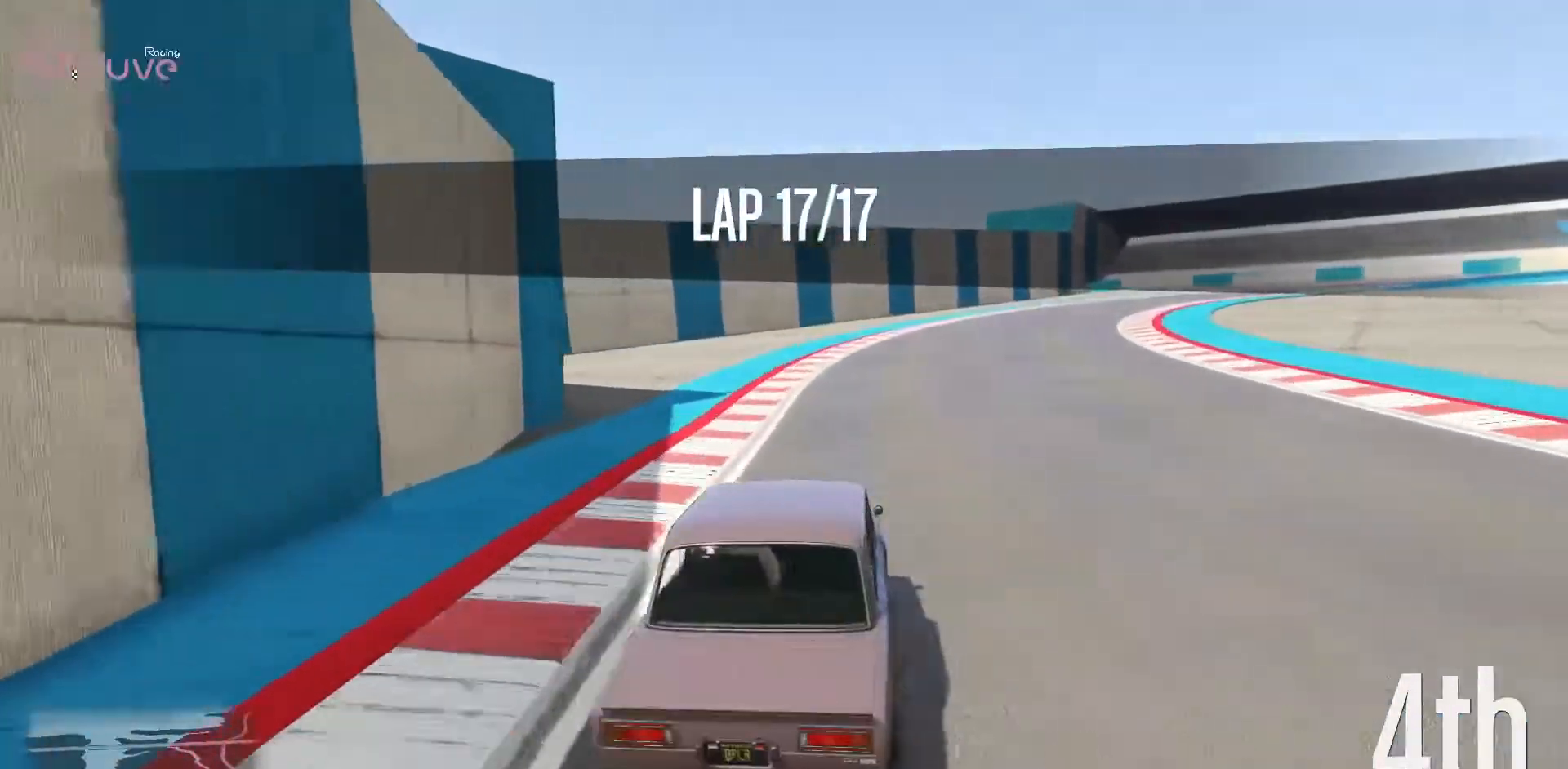
{"buttons": ["R2"], "left_stick": "right", "events": [[200, "left_stick", "right"], [350, "left_stick", "center"], [467, "left_stick", "right"]]}
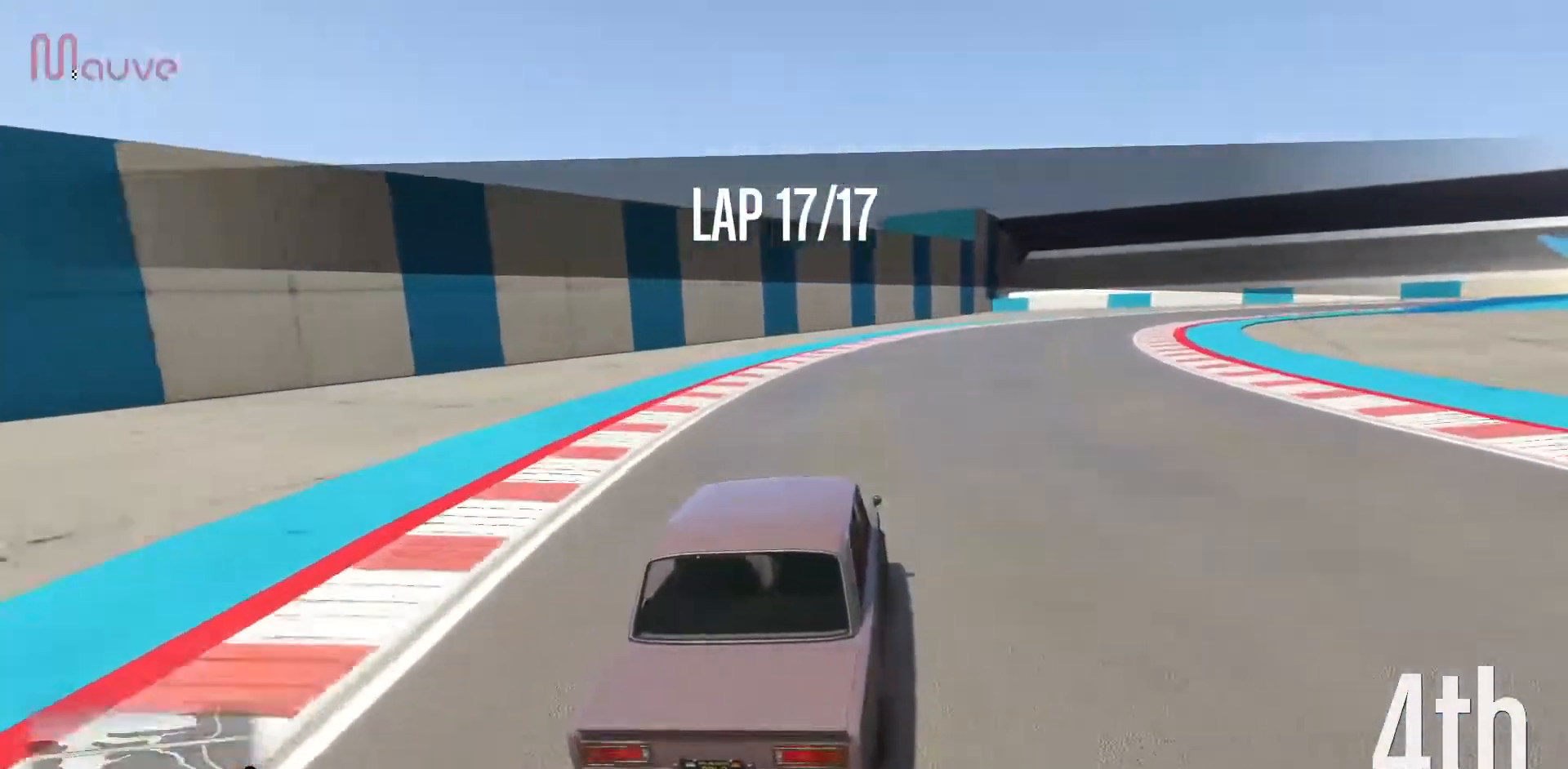
{"buttons": ["L2"], "left_stick": "right", "events": [[67, "R2", "up"], [117, "left_stick", "center"], [183, "left_stick", "right"], [267, "L2", "down"], [333, "left_stick", "center"], [400, "L2", "up"], [417, "left_stick", "right"], [433, "L2", "down"]]}
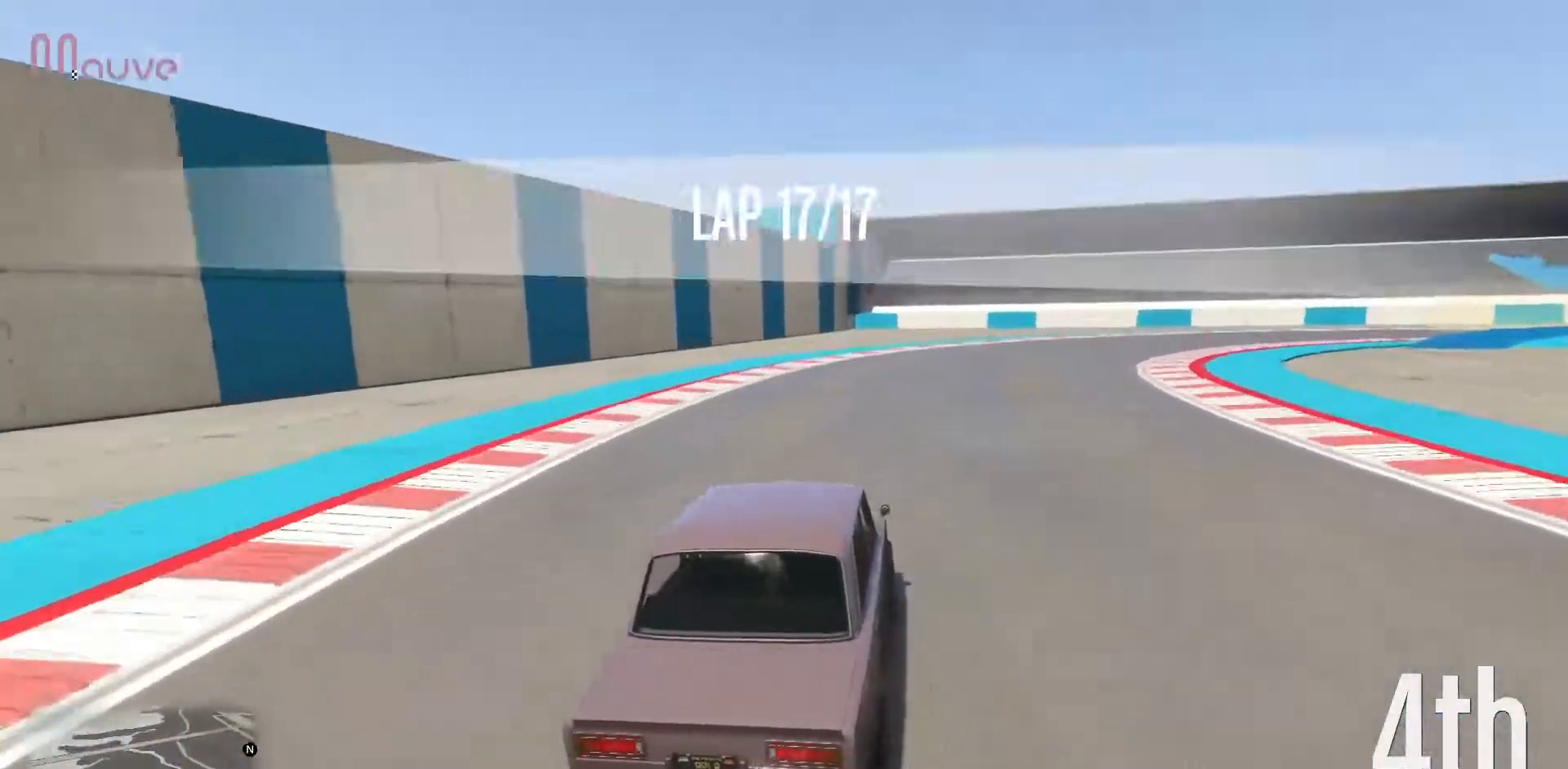
{"buttons": [], "left_stick": "right", "events": [[33, "L2", "up"], [67, "left_stick", "center"], [117, "L2", "down"], [150, "left_stick", "right"], [233, "L2", "up"], [283, "left_stick", "center"], [367, "left_stick", "right"]]}
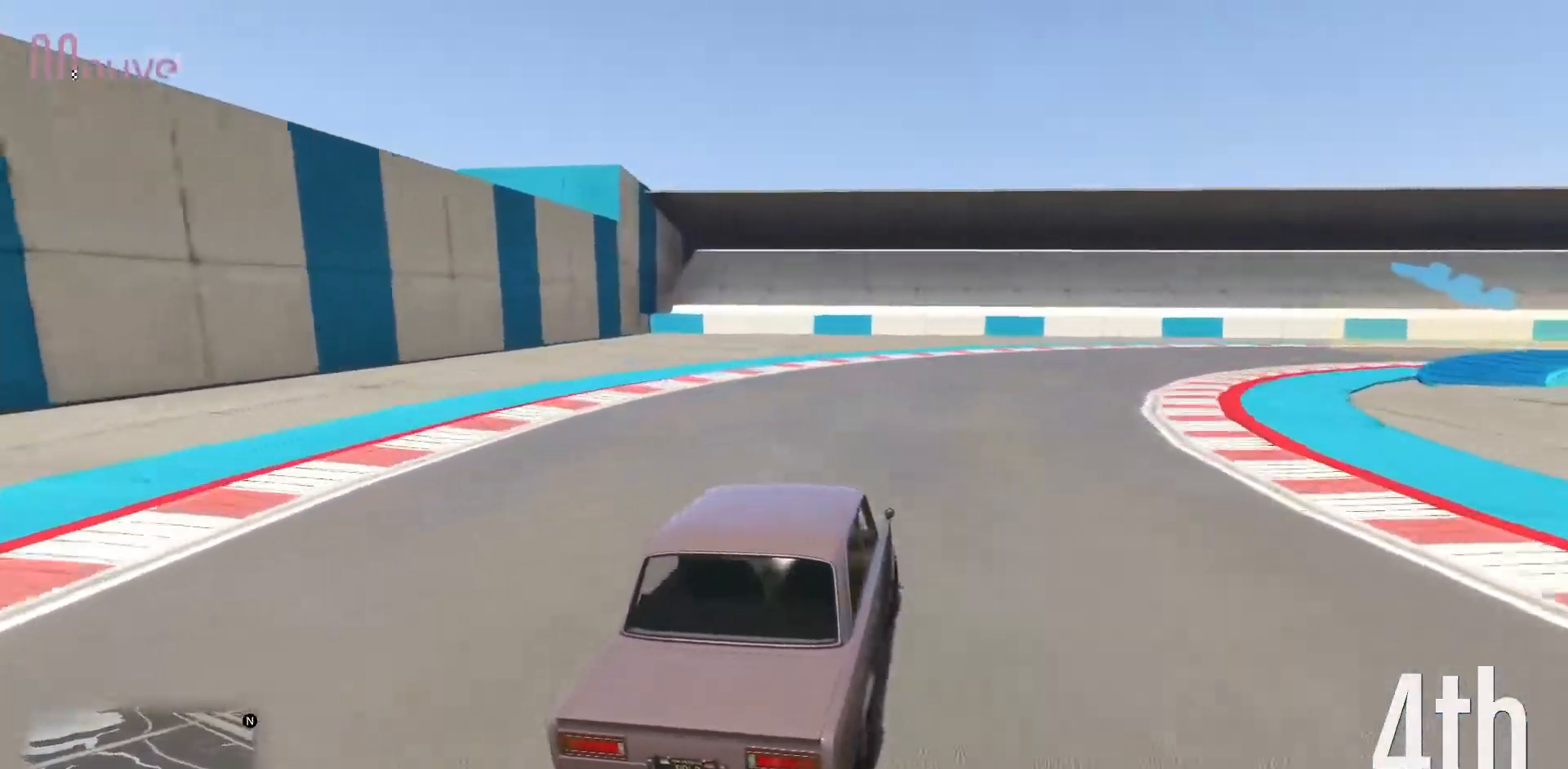
{"buttons": [], "left_stick": "right", "events": [[33, "left_stick", "center"], [83, "left_stick", "right"], [283, "left_stick", "center"], [333, "left_stick", "right"]]}
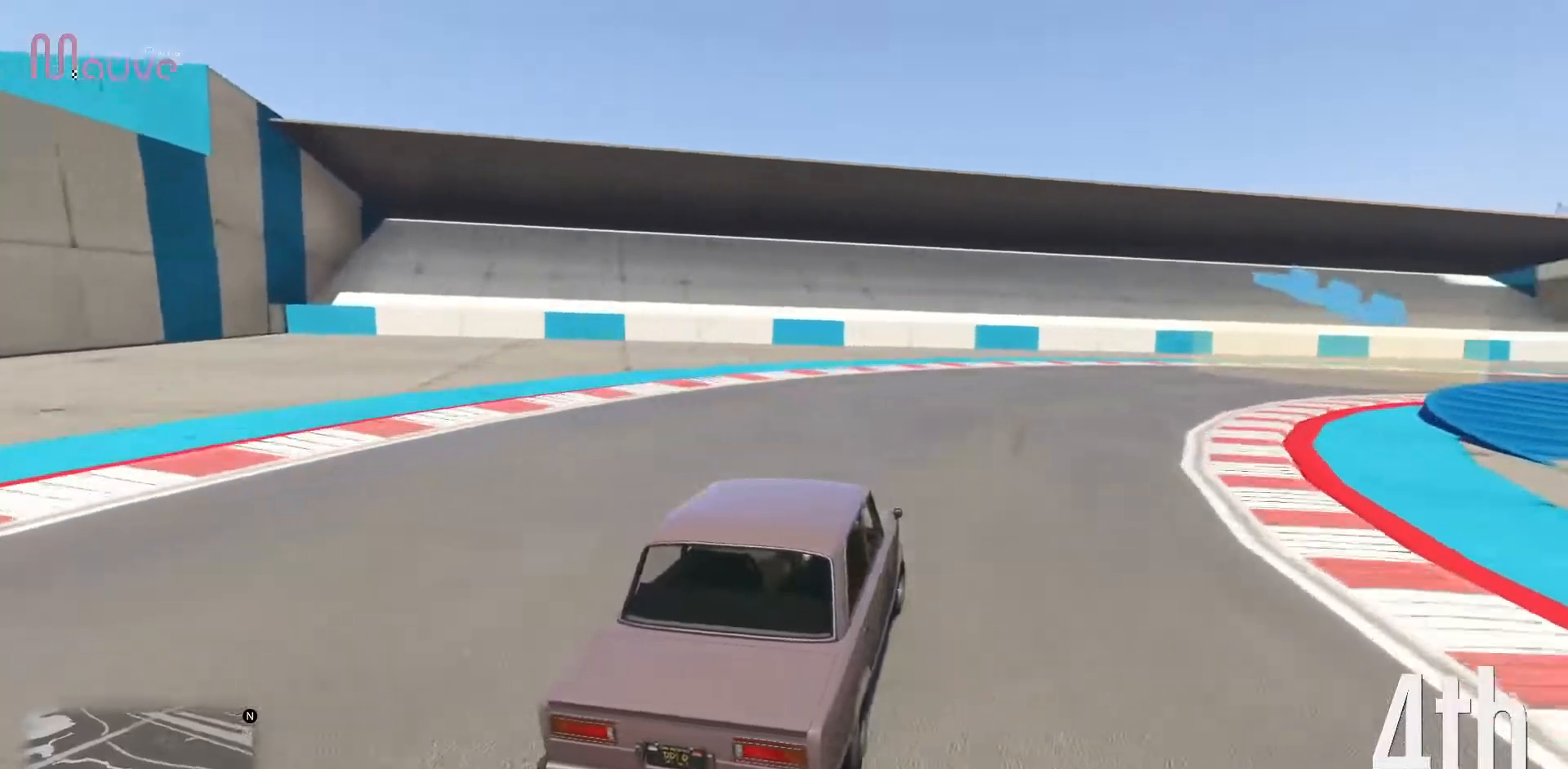
{"buttons": ["R2"], "left_stick": "right", "events": [[33, "left_stick", "center"], [100, "left_stick", "right"], [500, "R2", "down"]]}
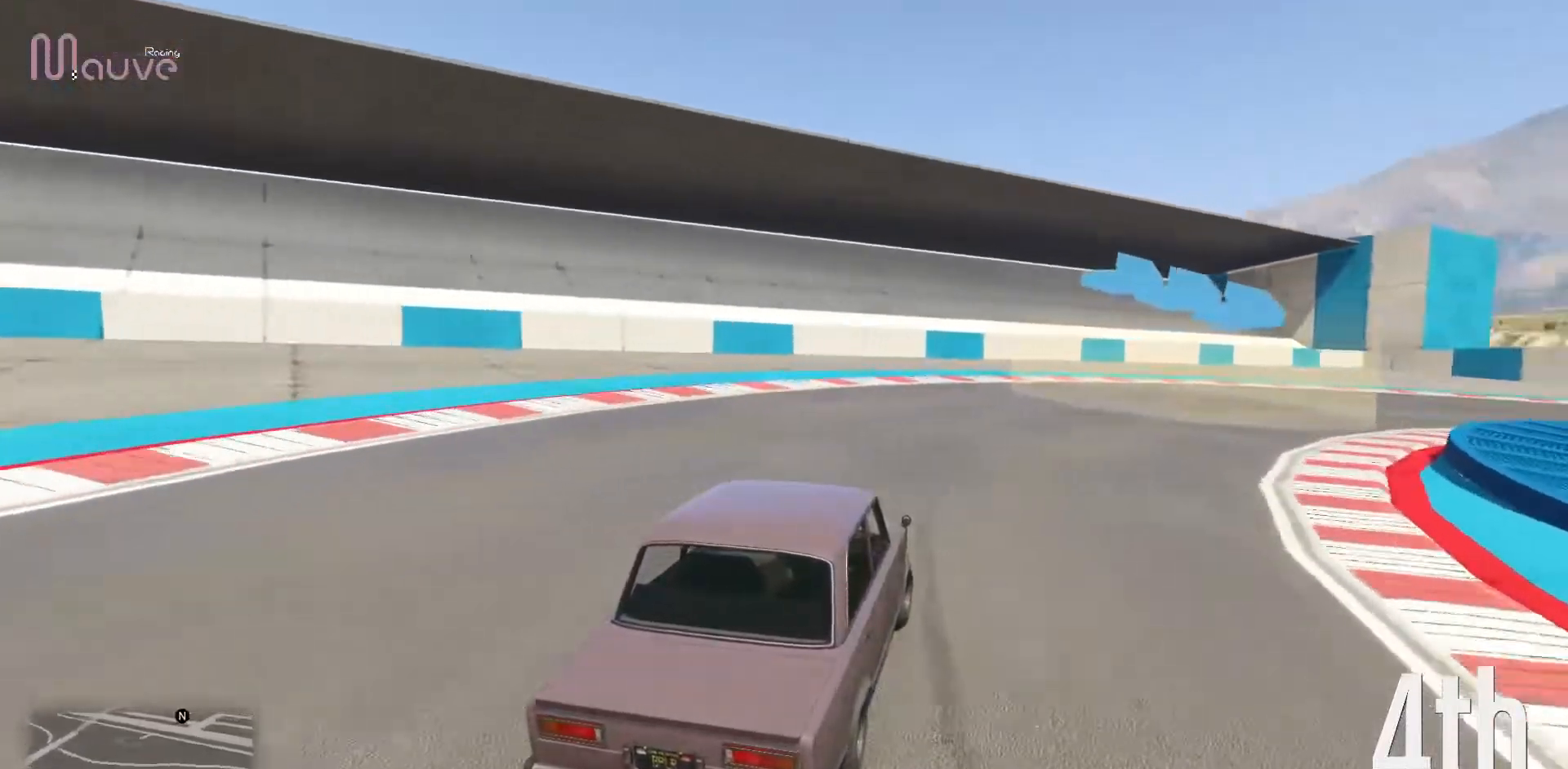
{"buttons": ["R2"], "left_stick": "center", "events": [[233, "left_stick", "center"], [300, "left_stick", "right"], [483, "left_stick", "center"]]}
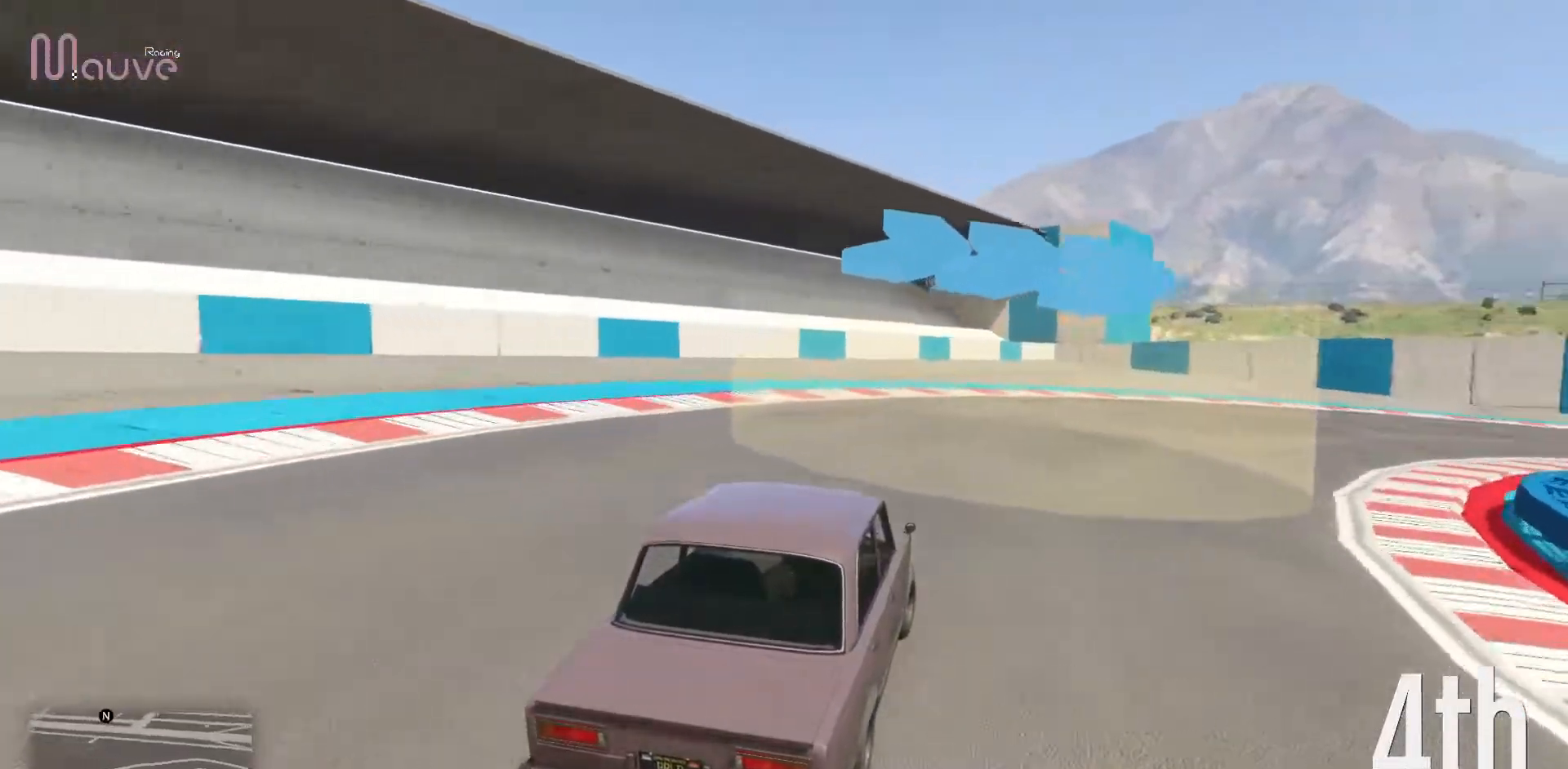
{"buttons": ["R2"], "left_stick": "right", "events": [[17, "left_stick", "right"]]}
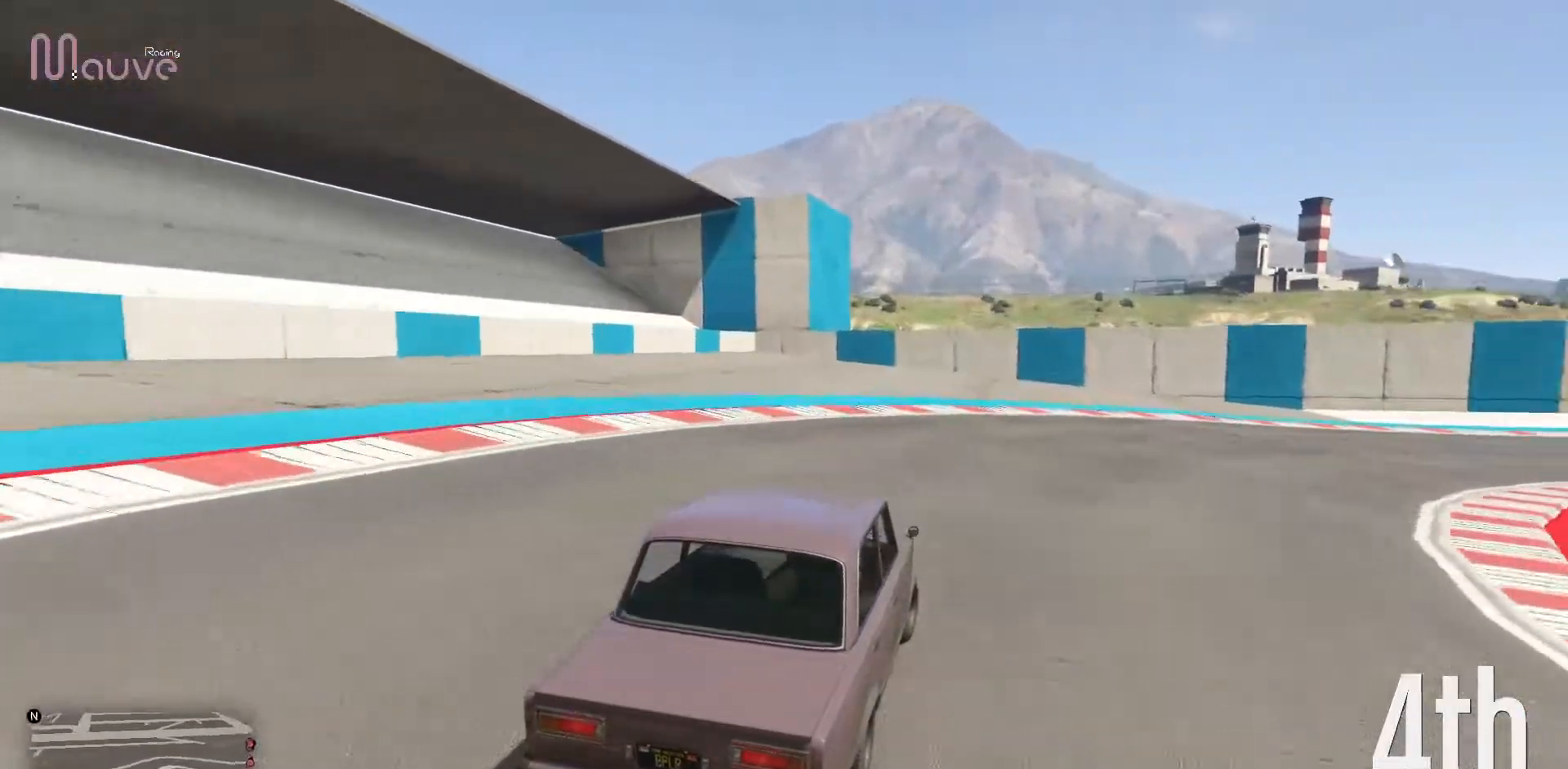
{"buttons": ["R2"], "left_stick": "right", "events": []}
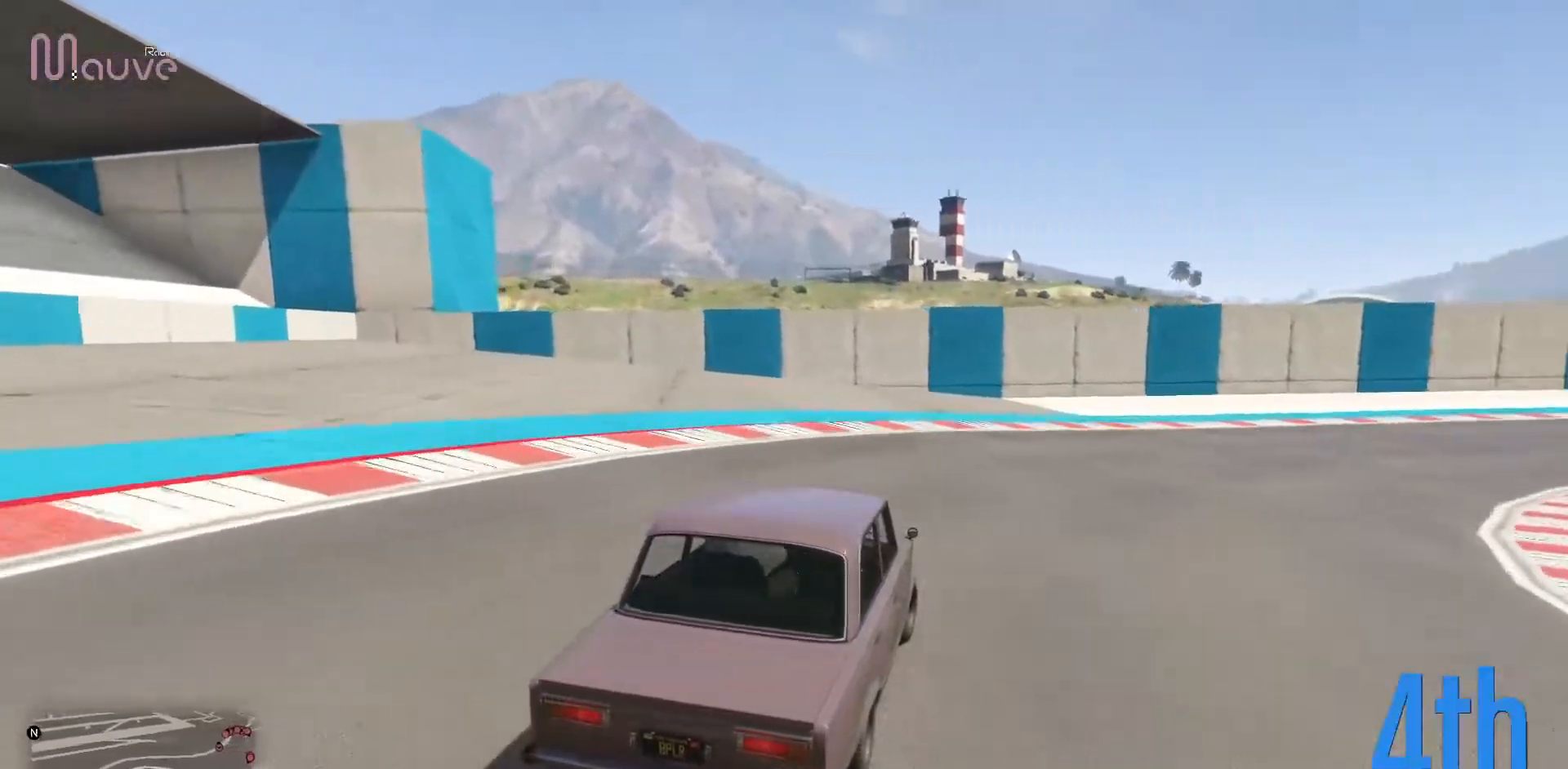
{"buttons": ["R2"], "left_stick": "right", "events": []}
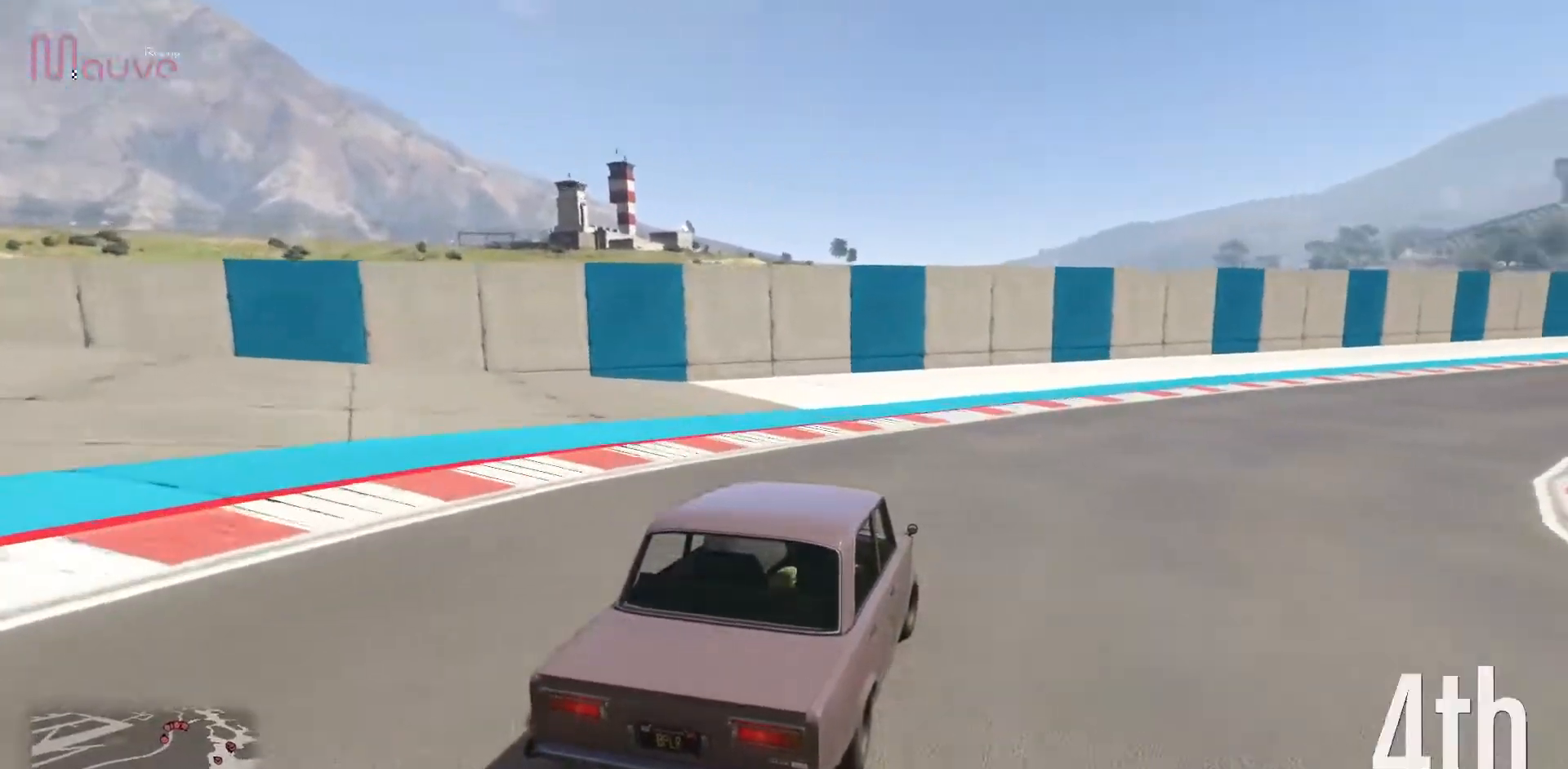
{"buttons": ["R2"], "left_stick": "center", "events": [[117, "left_stick", "center"], [267, "left_stick", "right"], [450, "left_stick", "center"]]}
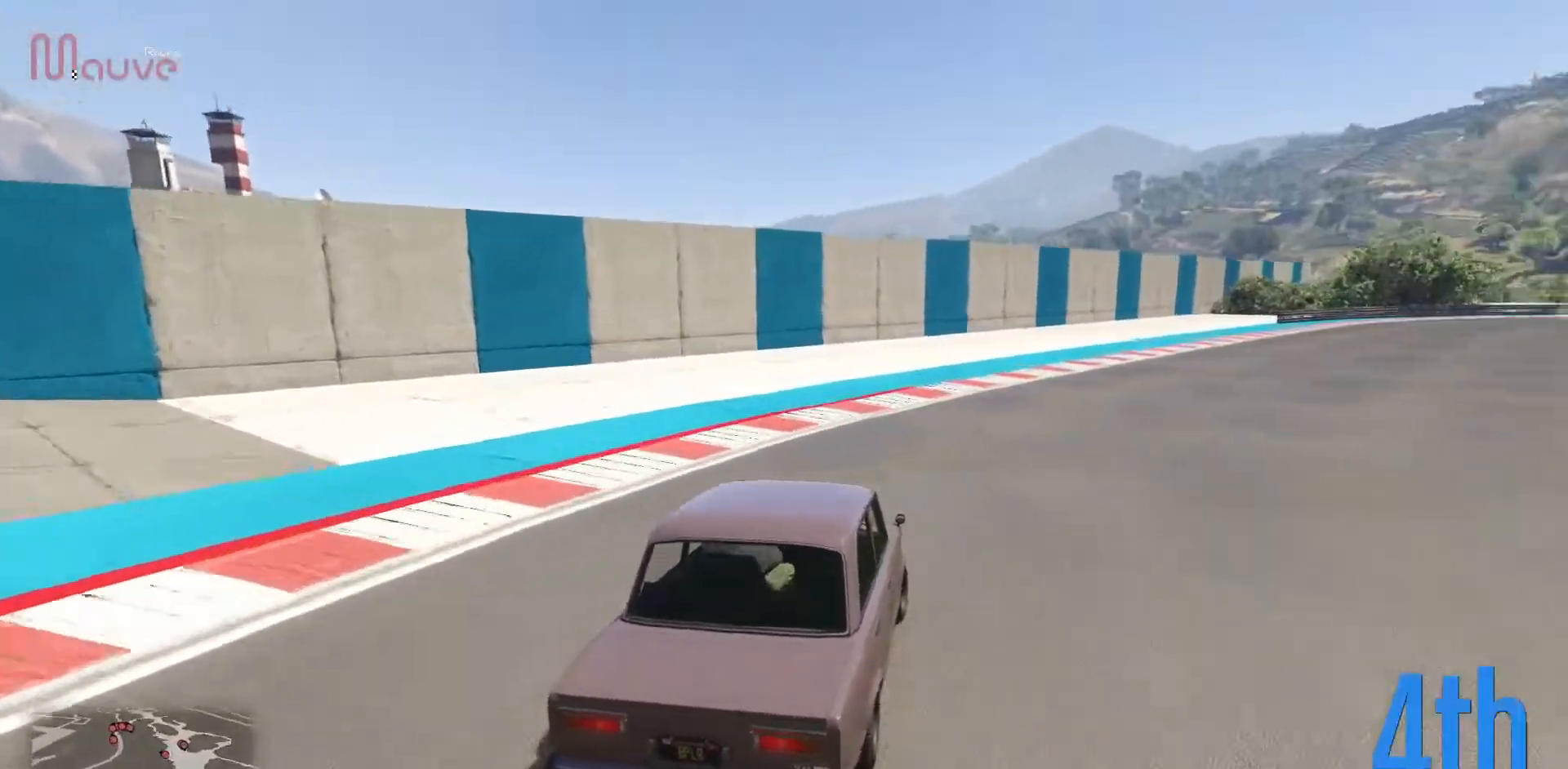
{"buttons": ["R2"], "left_stick": "center", "events": [[67, "left_stick", "right"], [233, "left_stick", "center"], [300, "left_stick", "right"], [483, "left_stick", "center"]]}
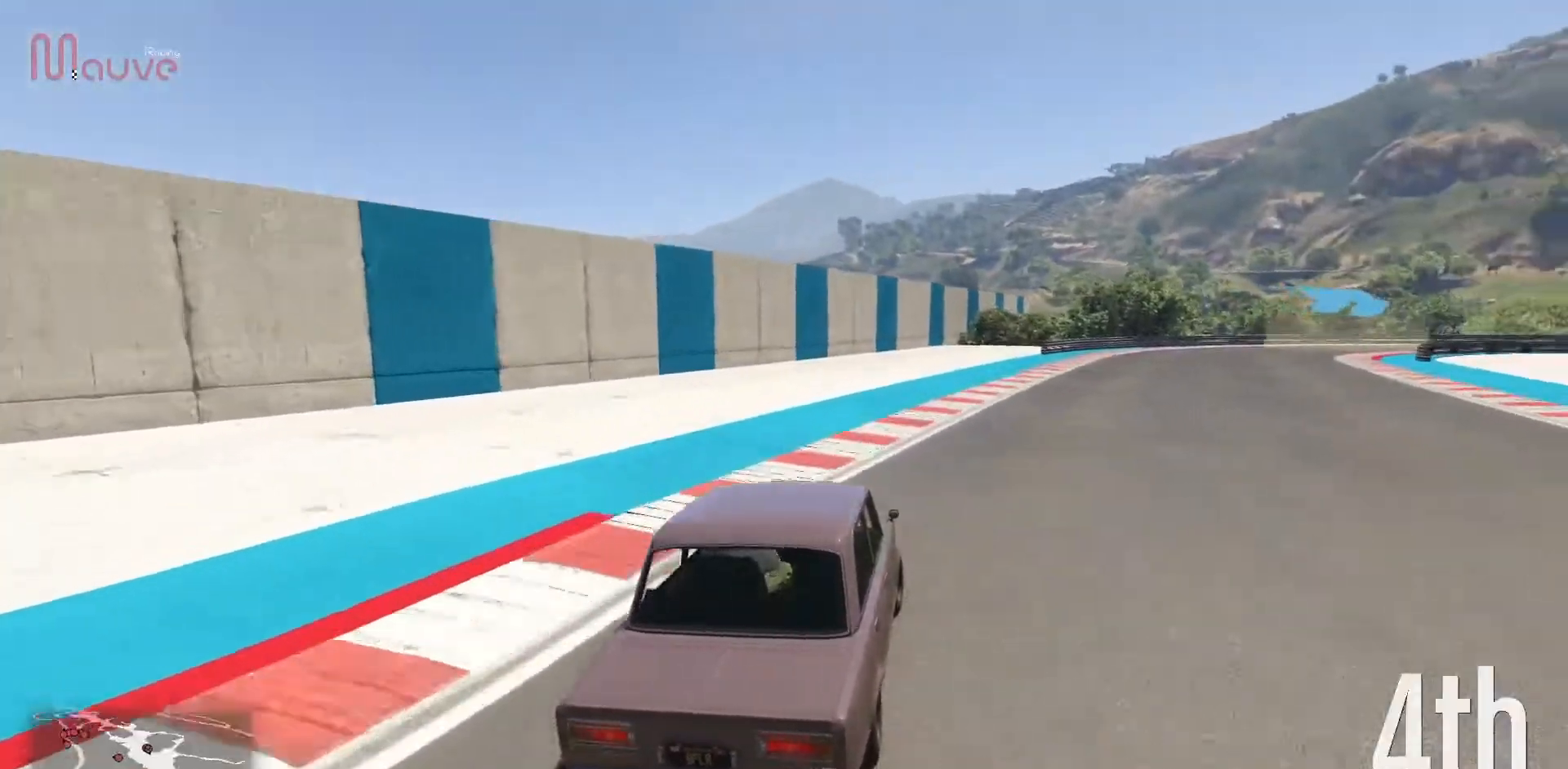
{"buttons": ["R2"], "left_stick": "center", "events": [[117, "left_stick", "right"], [267, "left_stick", "center"]]}
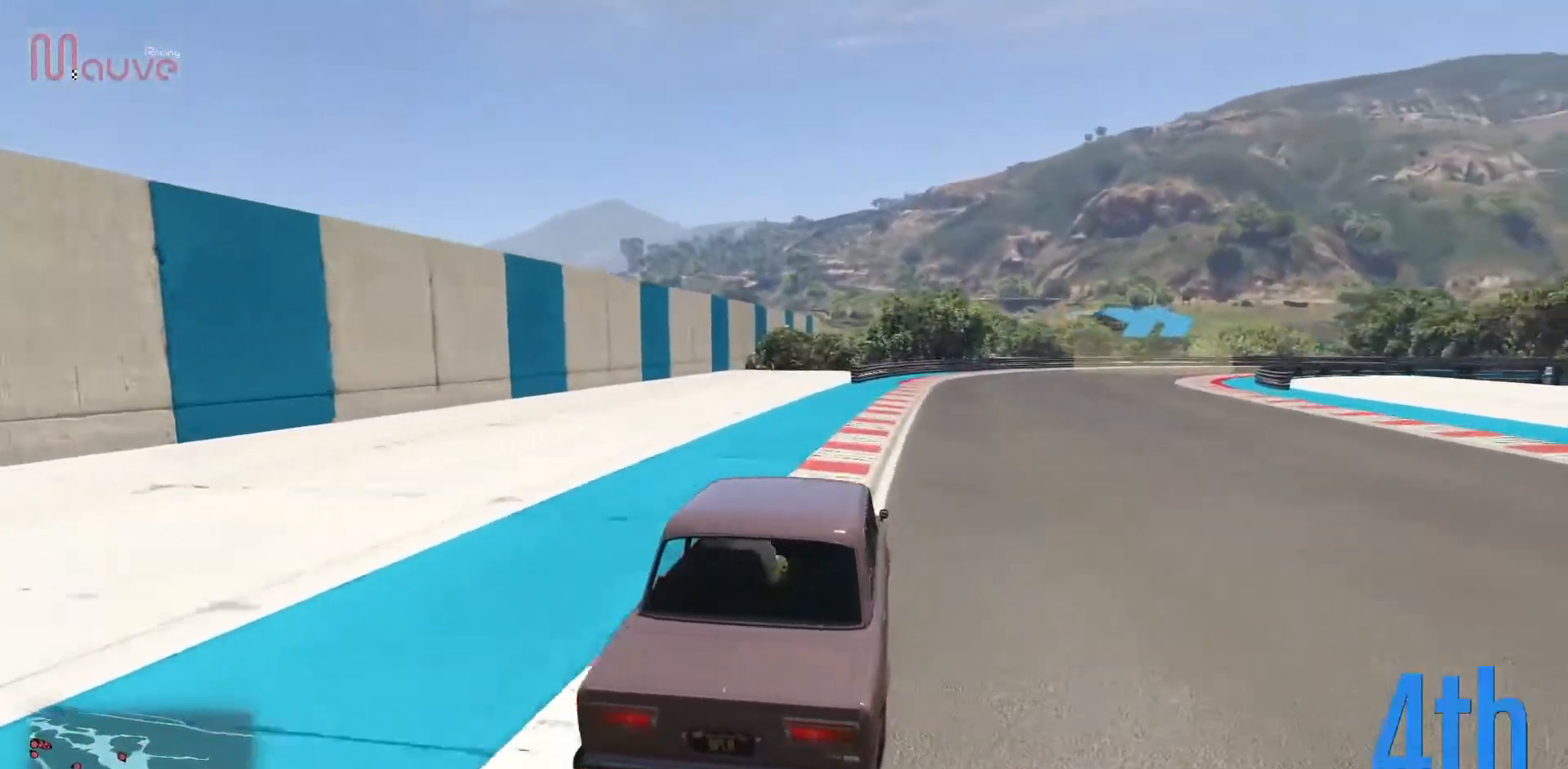
{"buttons": ["R2"], "left_stick": "right", "events": [[17, "left_stick", "right"], [183, "left_stick", "center"], [333, "left_stick", "right"]]}
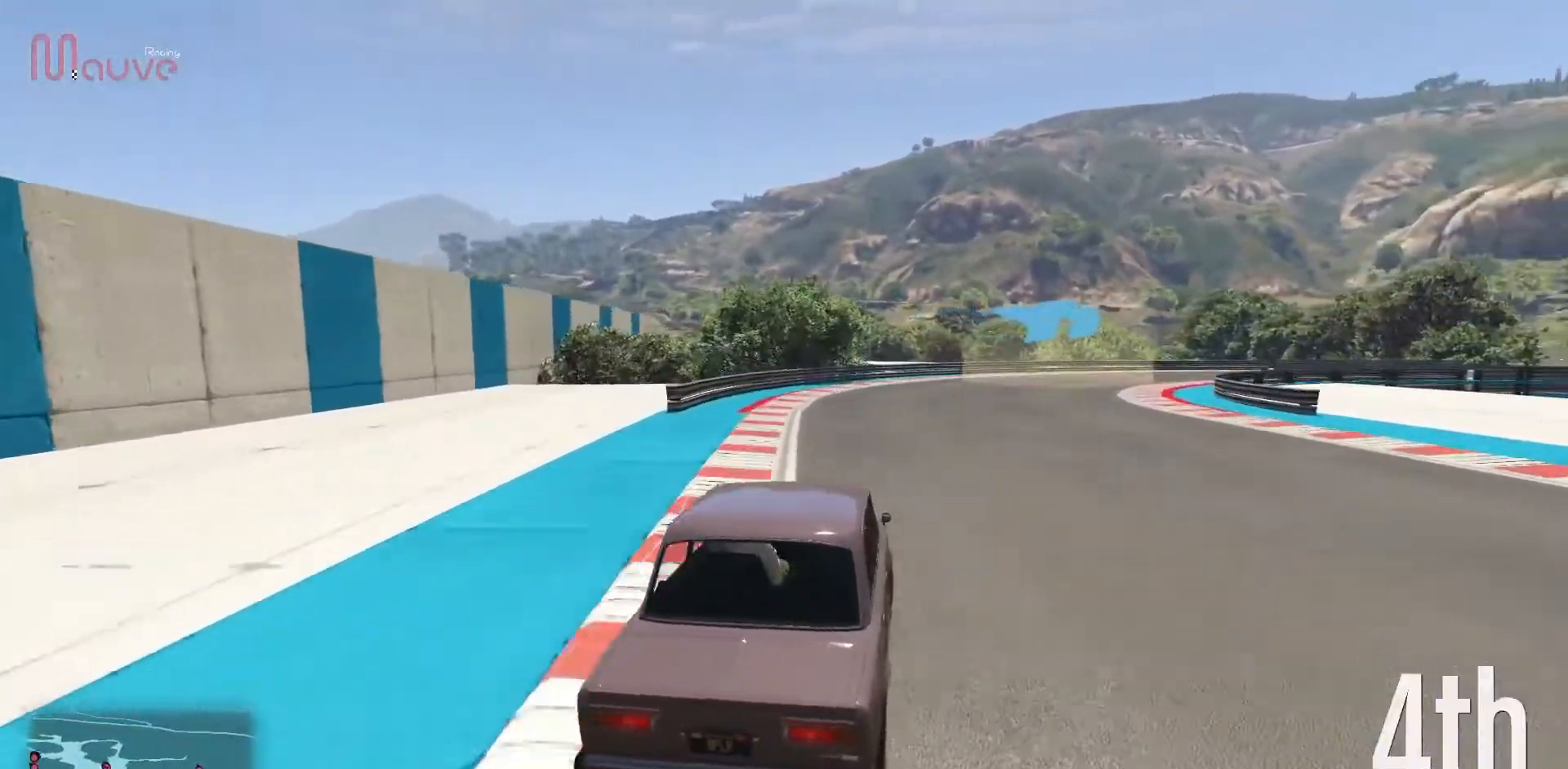
{"buttons": ["R2"], "left_stick": "right", "events": [[33, "left_stick", "center"], [100, "left_stick", "right"], [300, "left_stick", "center"], [350, "left_stick", "right"]]}
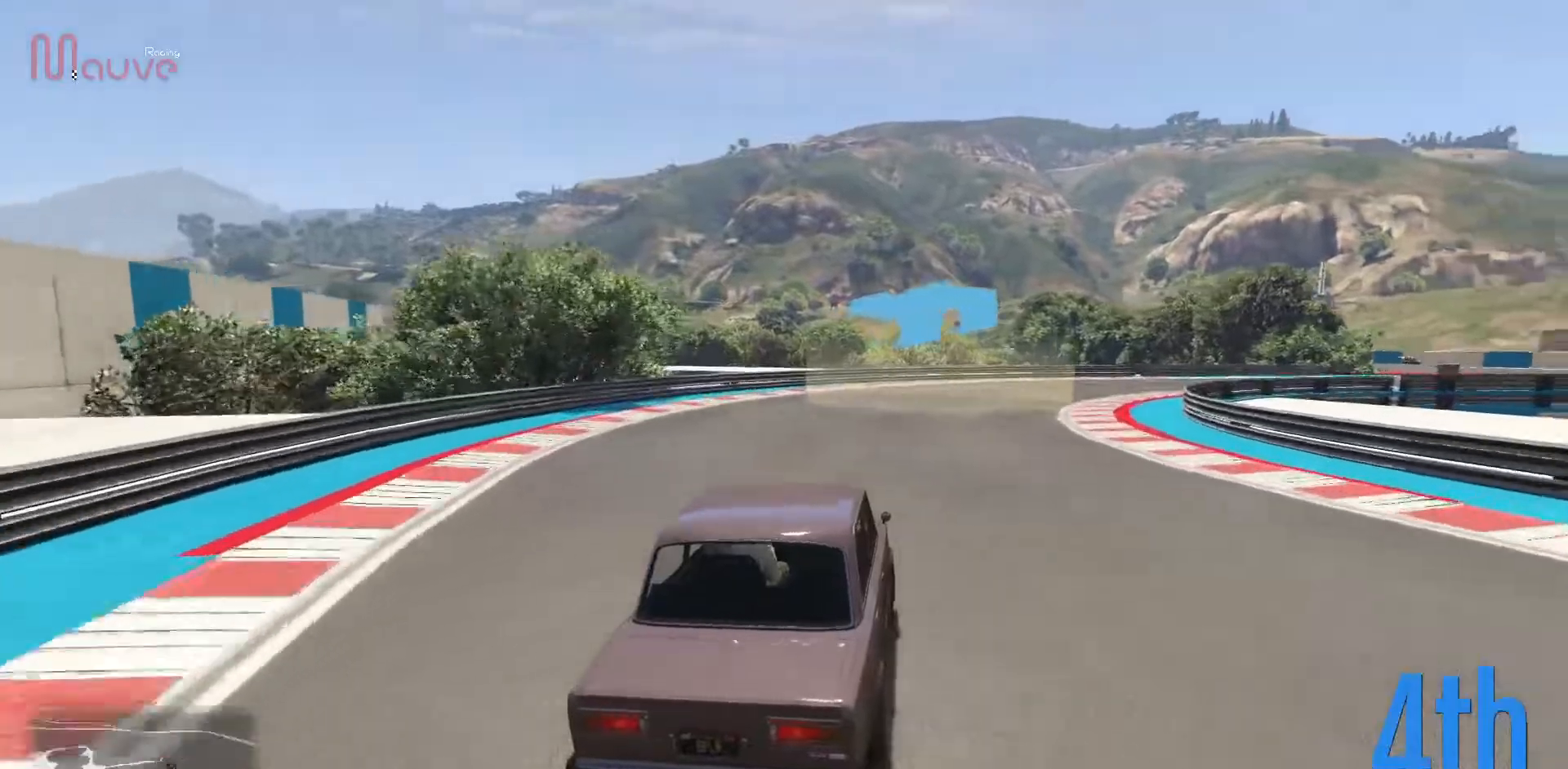
{"buttons": [], "left_stick": "right", "events": [[217, "R2", "up"], [267, "left_stick", "center"], [317, "left_stick", "right"]]}